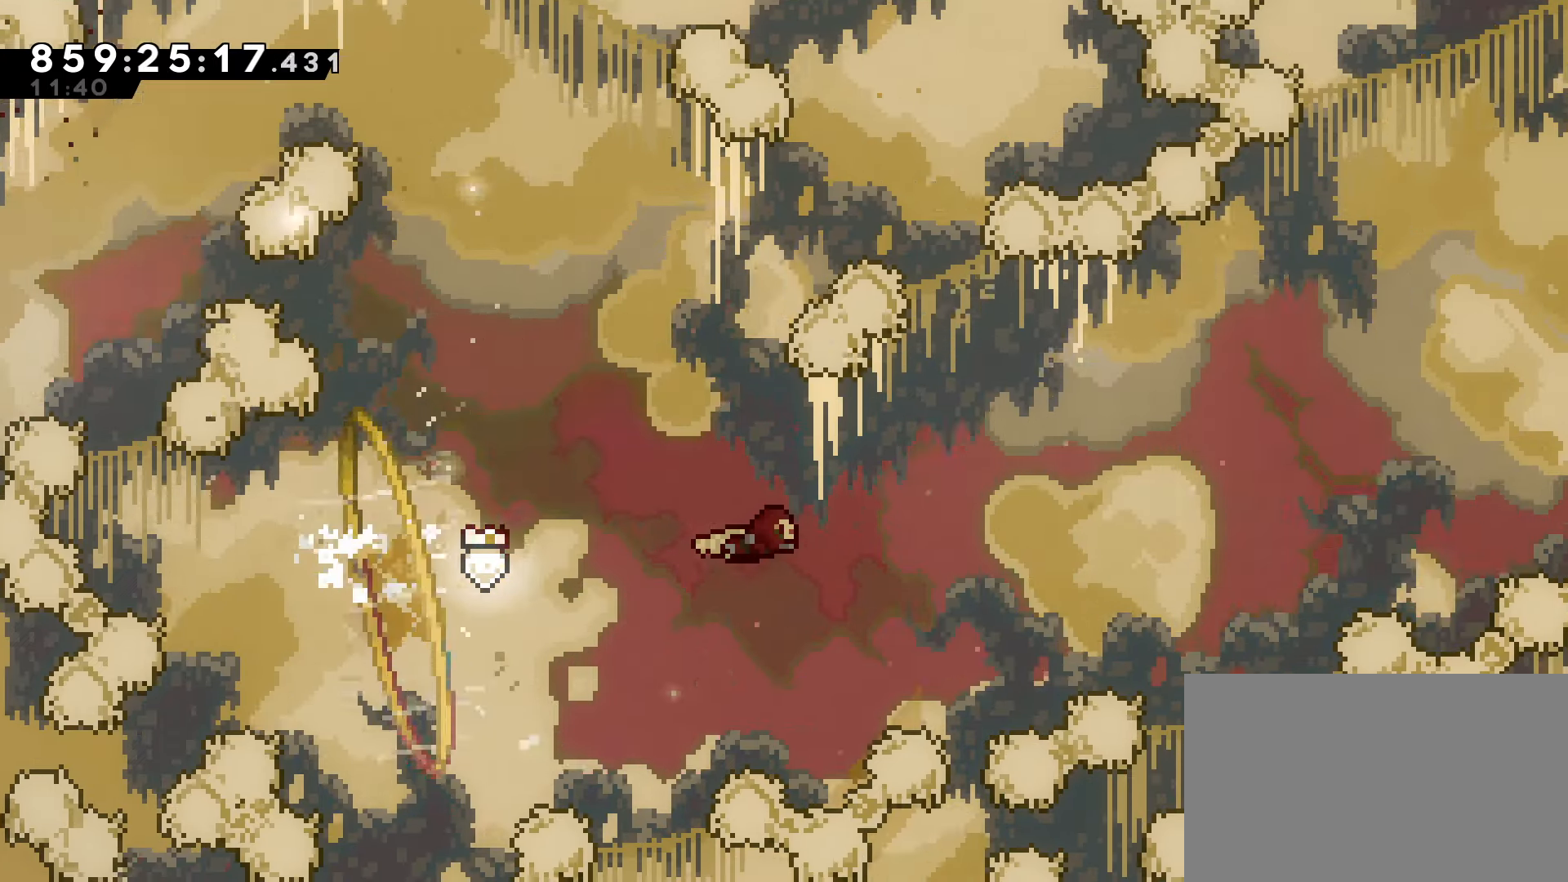
Gameplay with keyboard; each line is a JSON object with the keys held at the frame after it. "events" lists presses ("down") and releases ("up") of "dash", "demo", "down", "grab", "jump", "jump2", "jump3", "left", "right" and "up" between this image and that frame as [ms after this image, input, new state], when the widget could be followed in between. No other keys are recorded. Mouse input is not recorded. Key names are as the overlay labels them; some are game actions (e.g. jump) rather than physical keys.
{"keys": ["right"], "events": [[17, "up", "down"], [117, "up", "up"], [200, "up", "down"], [433, "up", "up"]]}
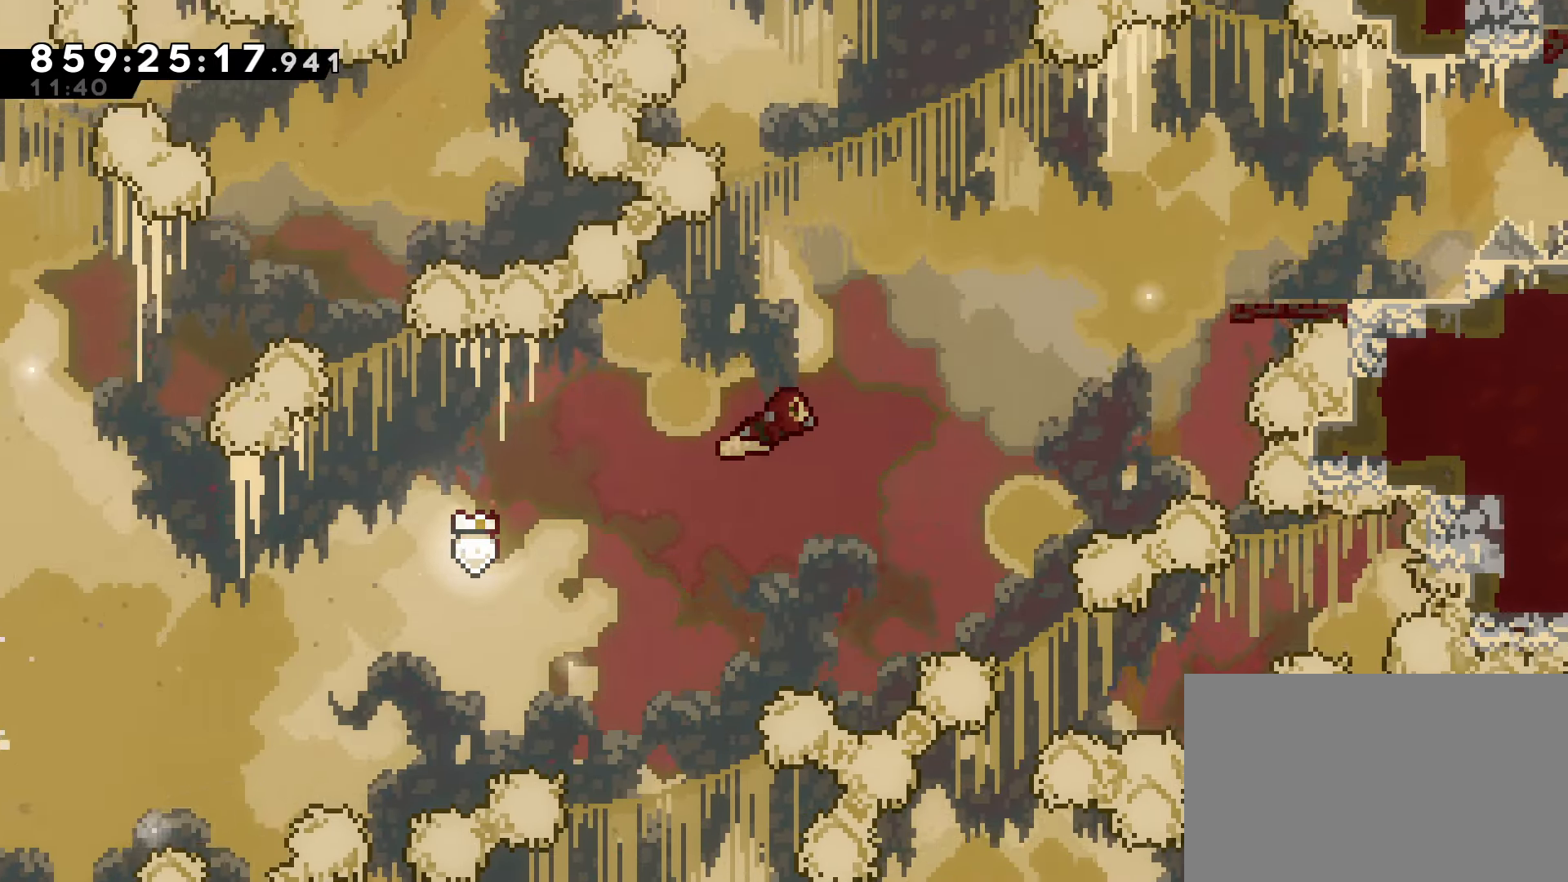
{"keys": ["right"], "events": [[83, "up", "down"], [217, "up", "up"], [317, "up", "down"], [400, "up", "up"]]}
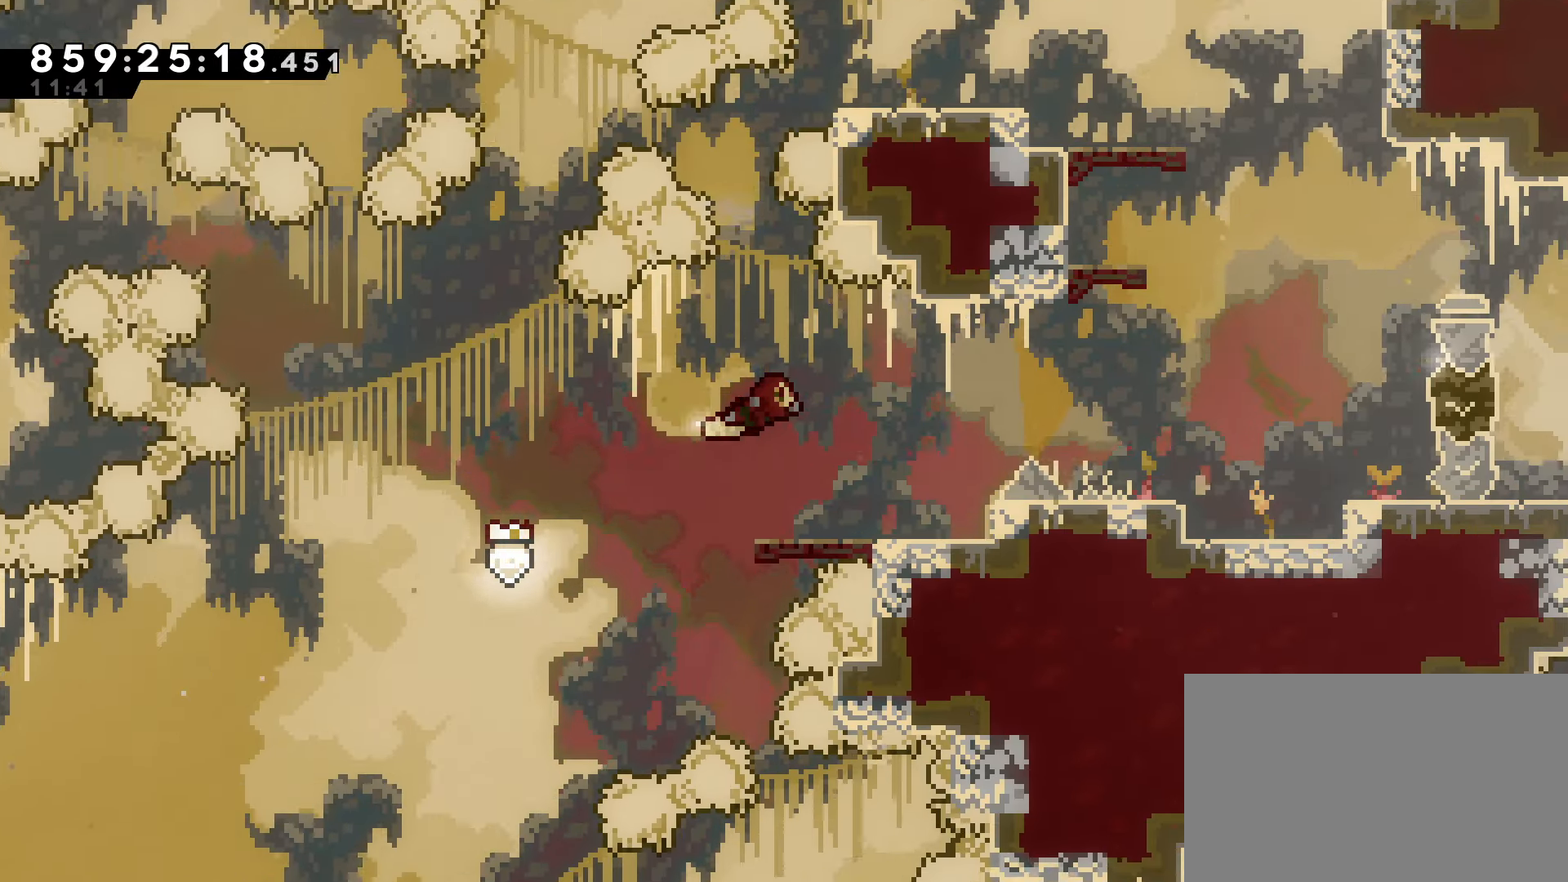
{"keys": [], "events": [[317, "right", "up"]]}
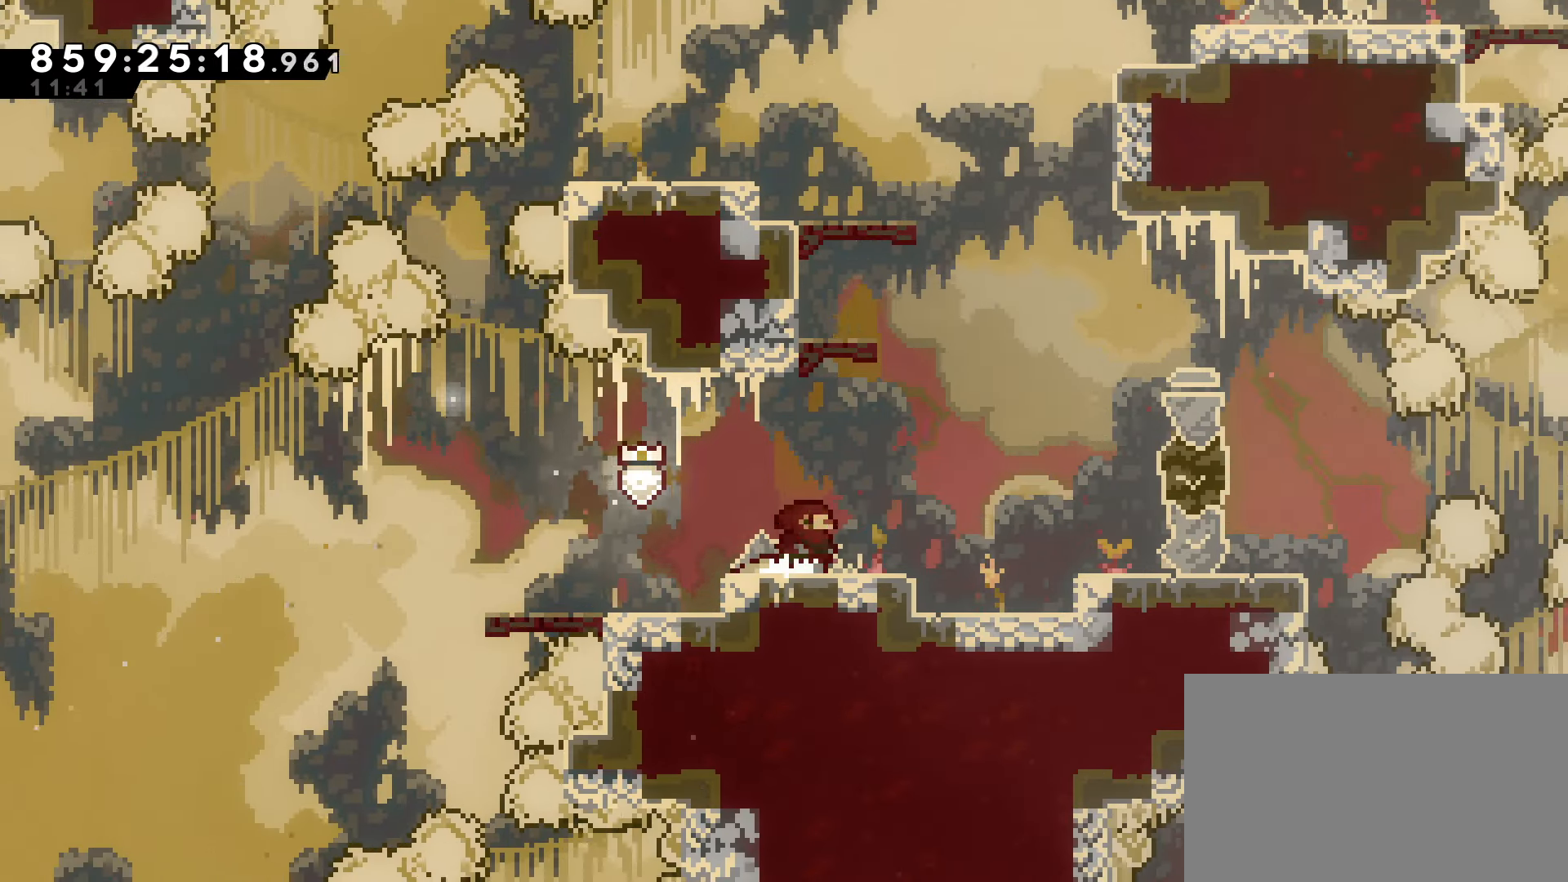
{"keys": ["up"], "events": [[17, "jump", "down"], [150, "up", "down"], [300, "dash", "down"], [383, "jump", "up"], [483, "dash", "up"]]}
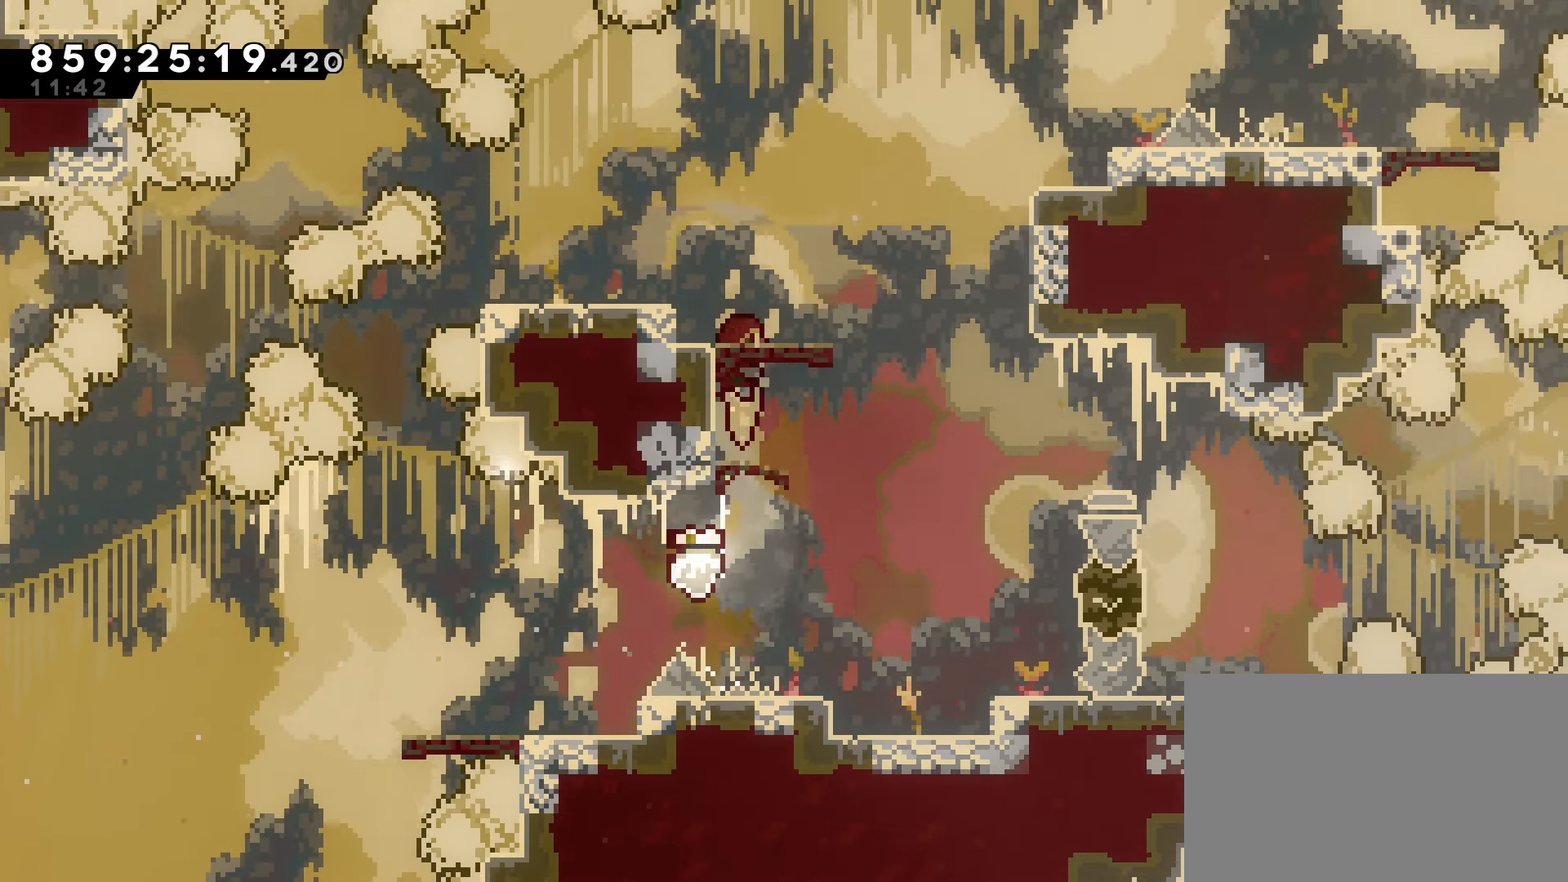
{"keys": ["jump", "right"], "events": [[83, "up", "up"], [317, "right", "down"], [450, "jump", "down"]]}
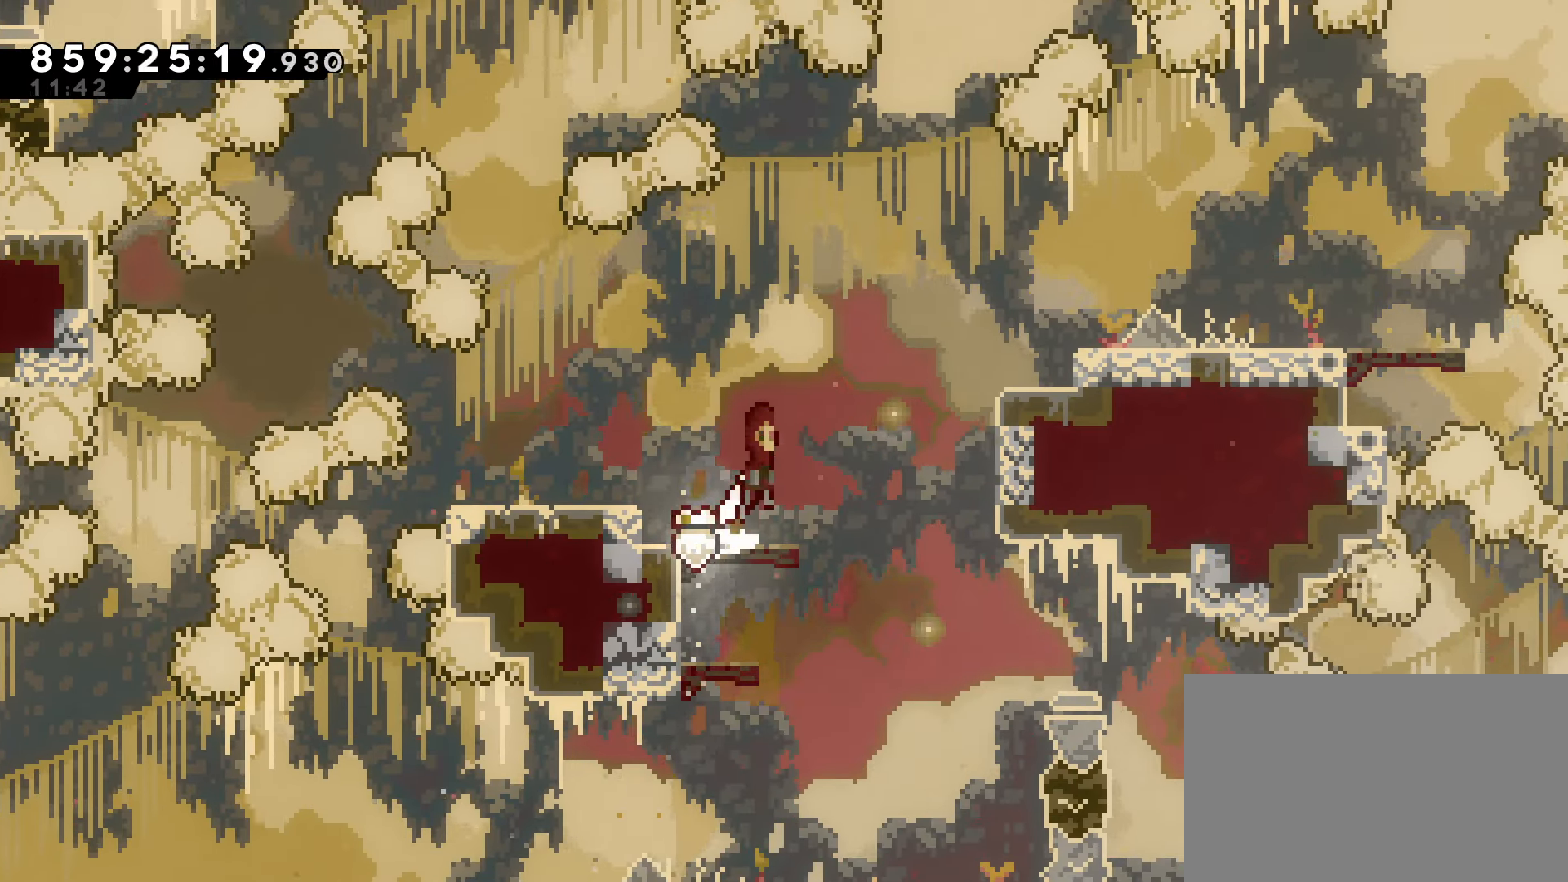
{"keys": ["right"], "events": [[233, "up", "down"], [283, "dash", "down"], [333, "jump", "up"], [417, "dash", "up"], [467, "up", "up"]]}
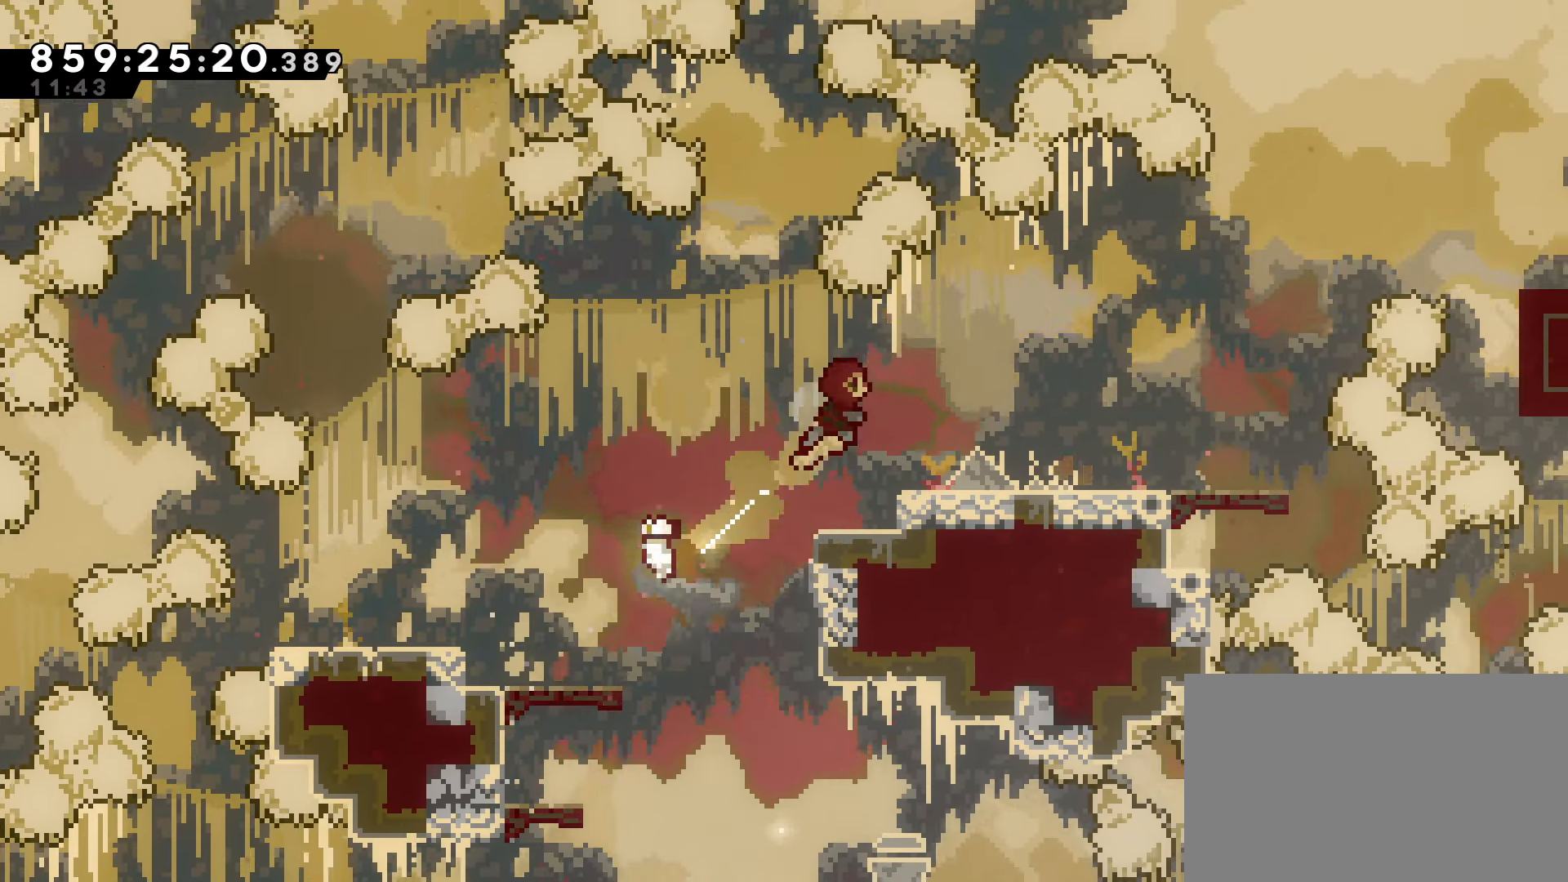
{"keys": [], "events": [[433, "right", "up"]]}
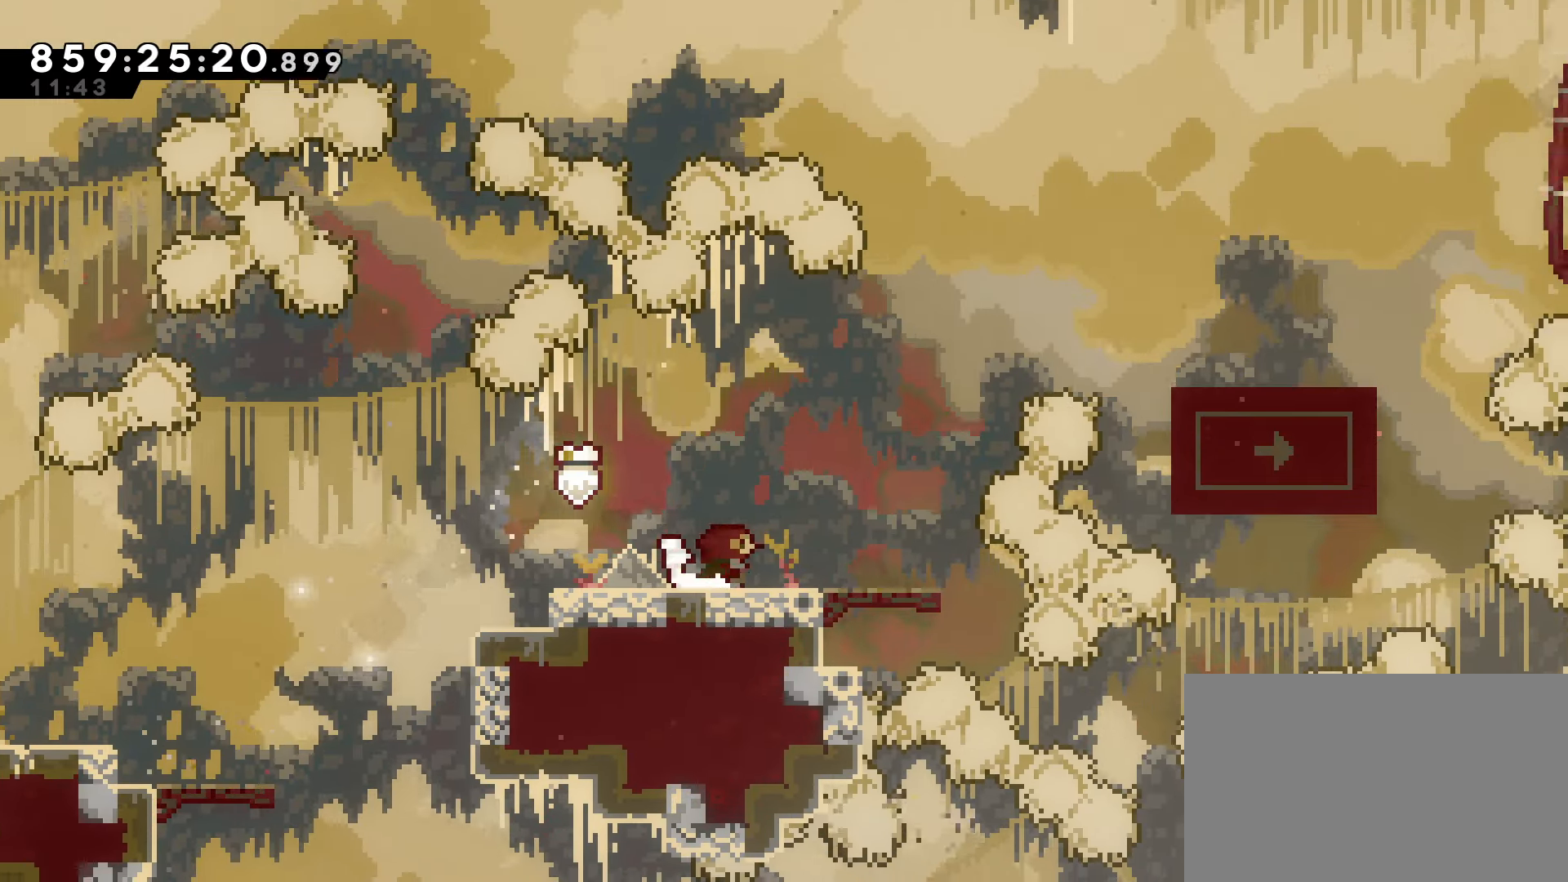
{"keys": ["dash", "jump", "right", "up"], "events": [[83, "right", "down"], [167, "jump", "down"], [350, "up", "down"], [450, "dash", "down"]]}
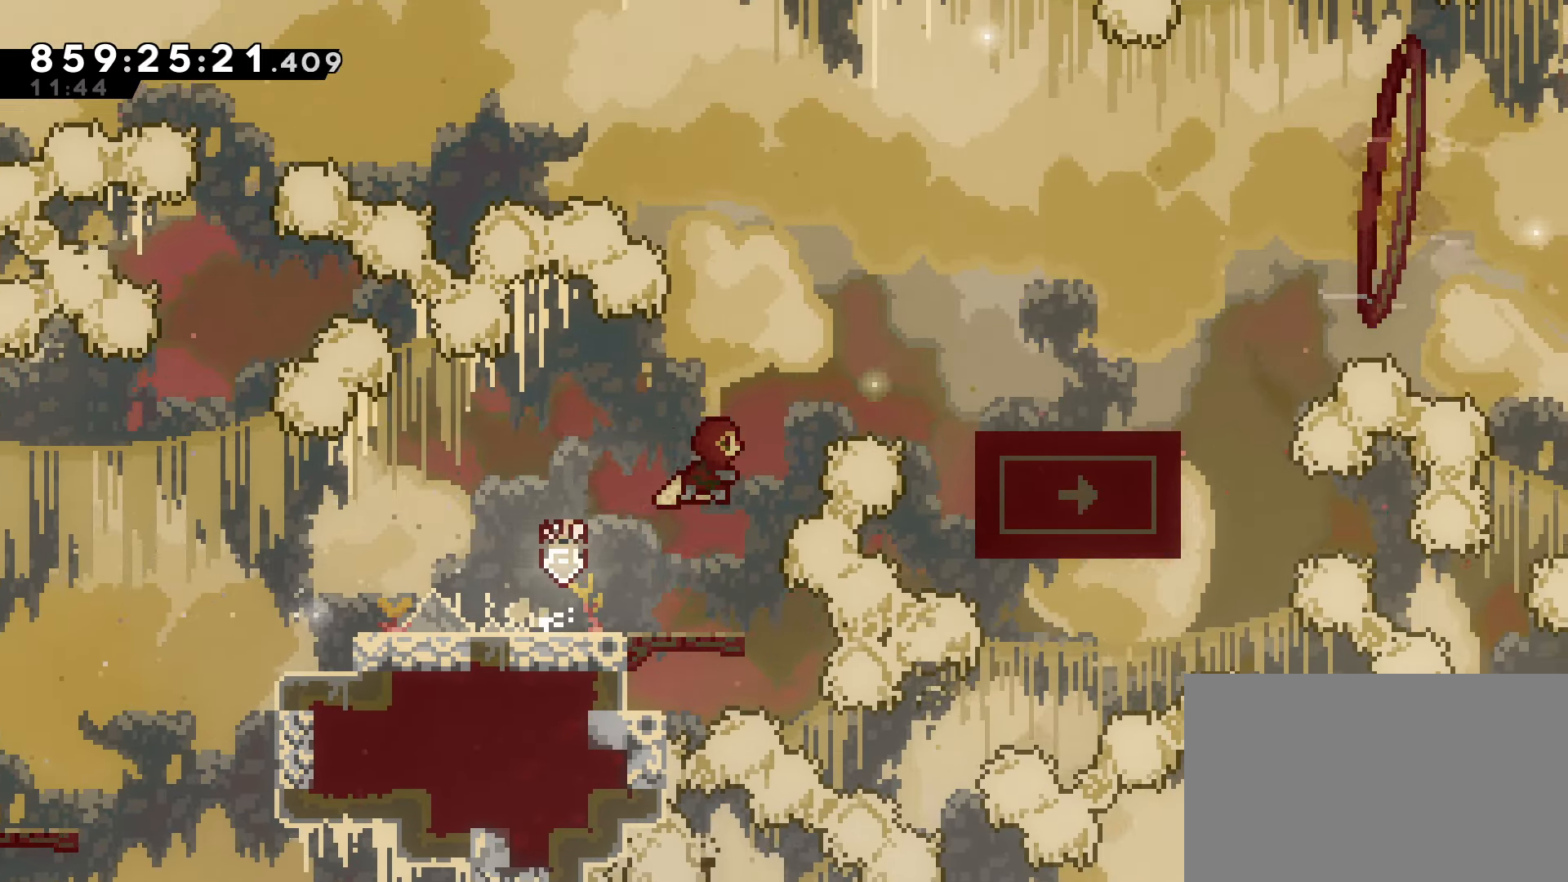
{"keys": ["right"], "events": [[100, "dash", "up"], [133, "jump", "up"], [133, "up", "up"]]}
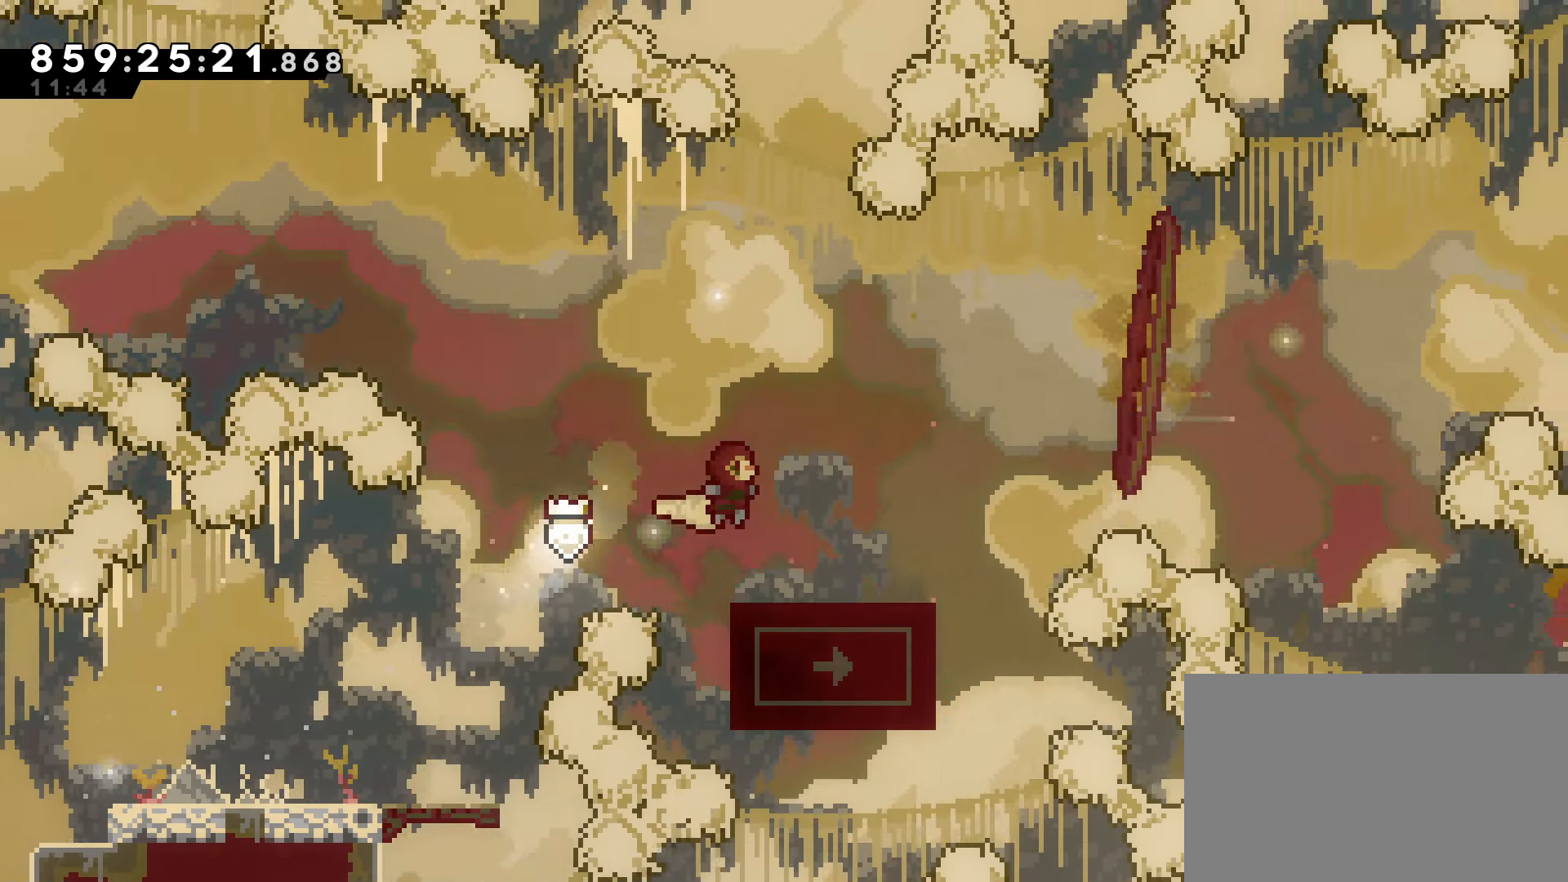
{"keys": [], "events": [[117, "right", "up"], [383, "left", "down"], [483, "left", "up"]]}
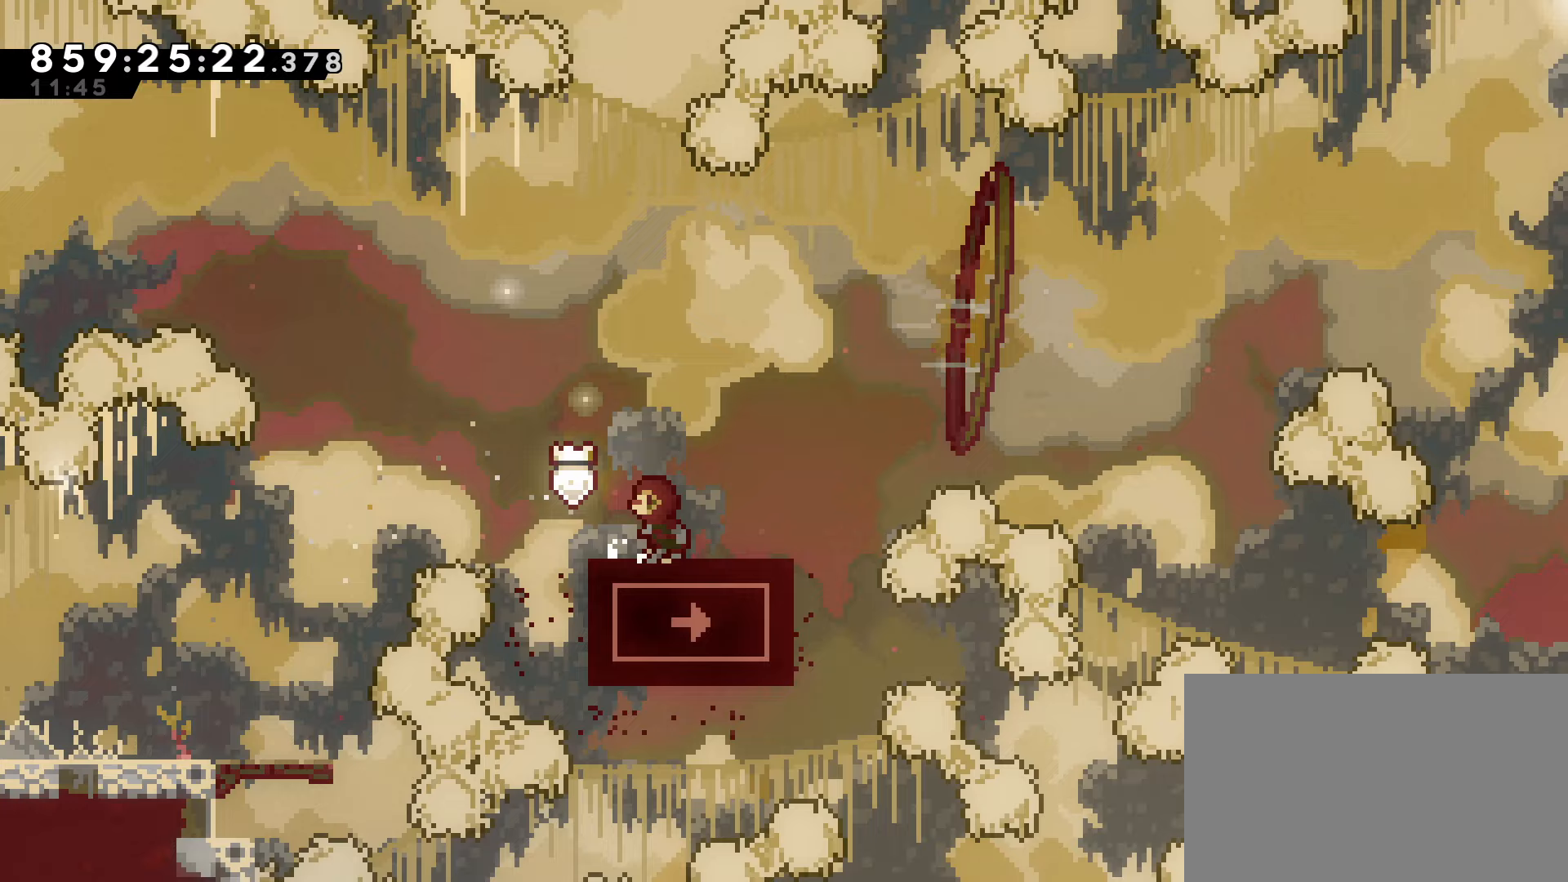
{"keys": ["jump", "right"], "events": [[317, "jump", "down"], [500, "right", "down"]]}
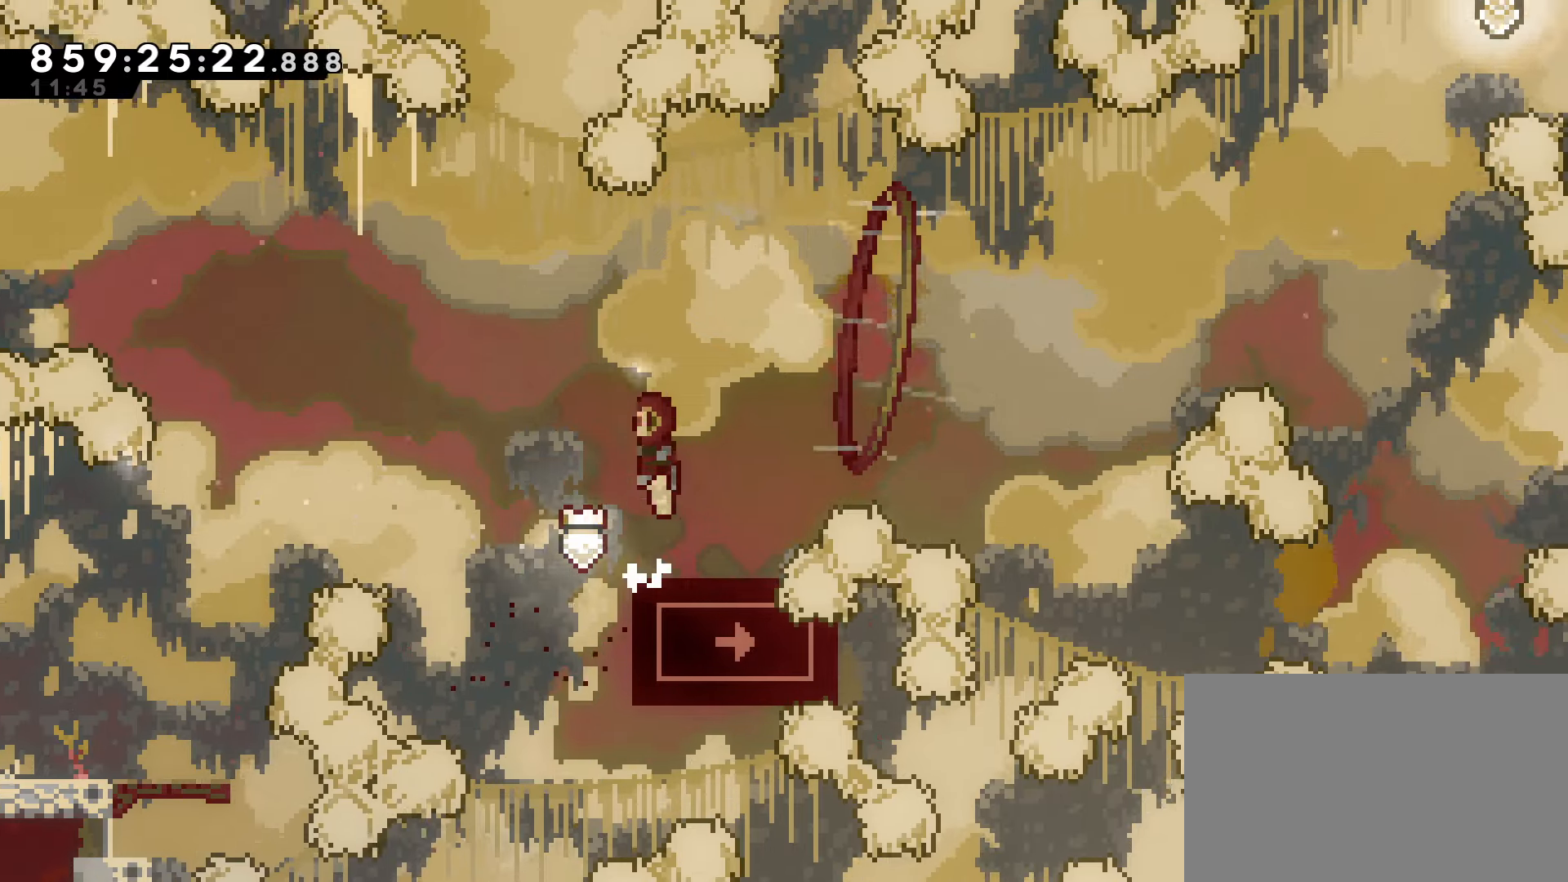
{"keys": ["right"], "events": [[133, "right", "up"], [183, "right", "down"], [183, "up", "down"], [283, "dash", "down"], [417, "dash", "up"], [417, "jump", "up"], [467, "up", "up"]]}
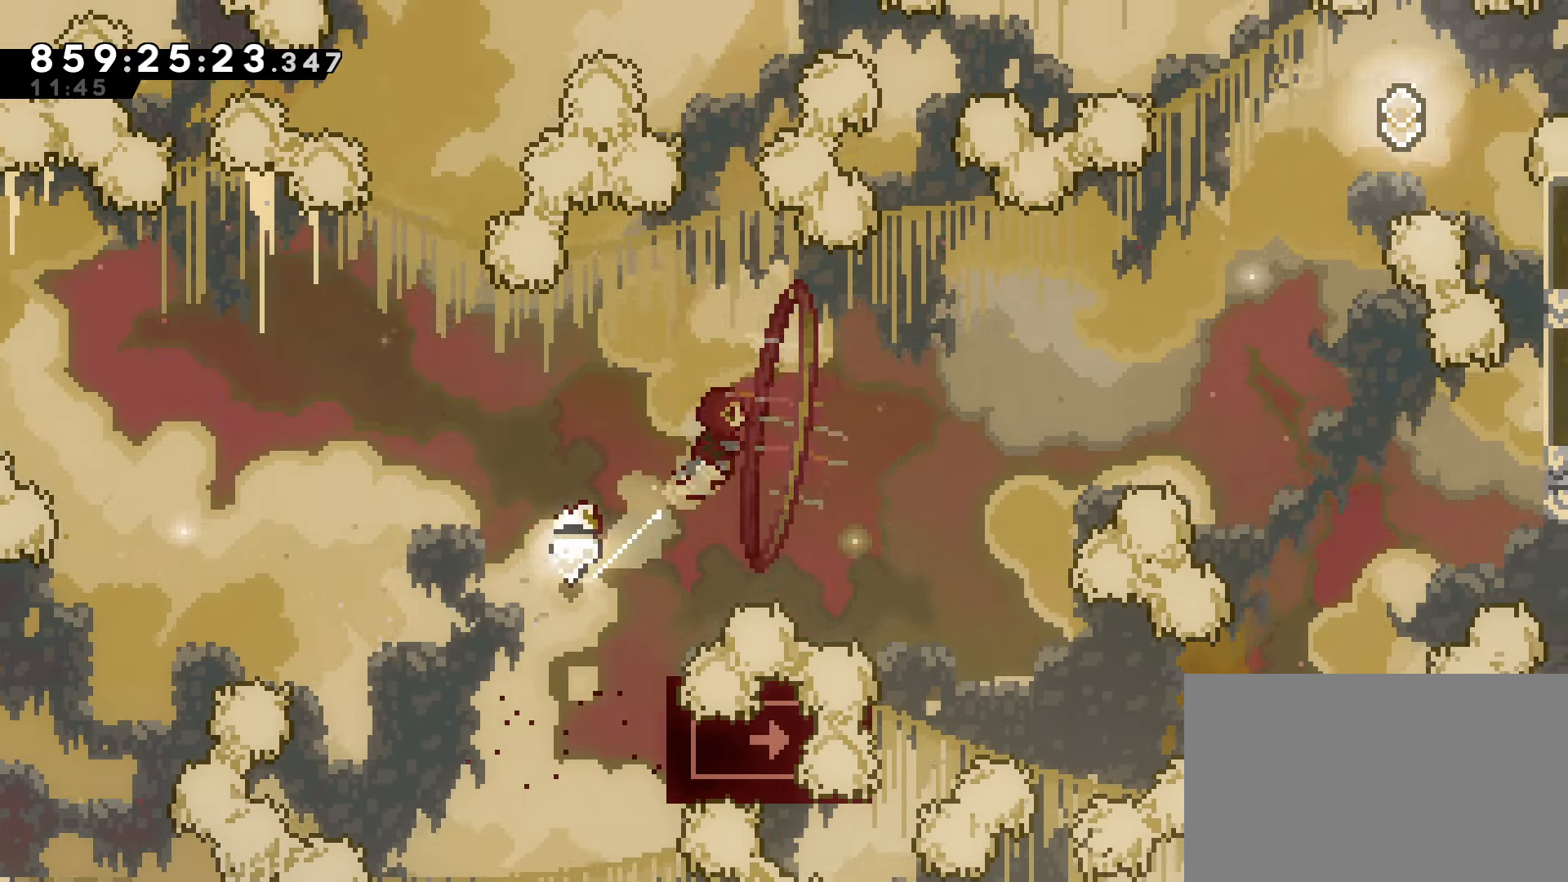
{"keys": [], "events": [[433, "right", "up"]]}
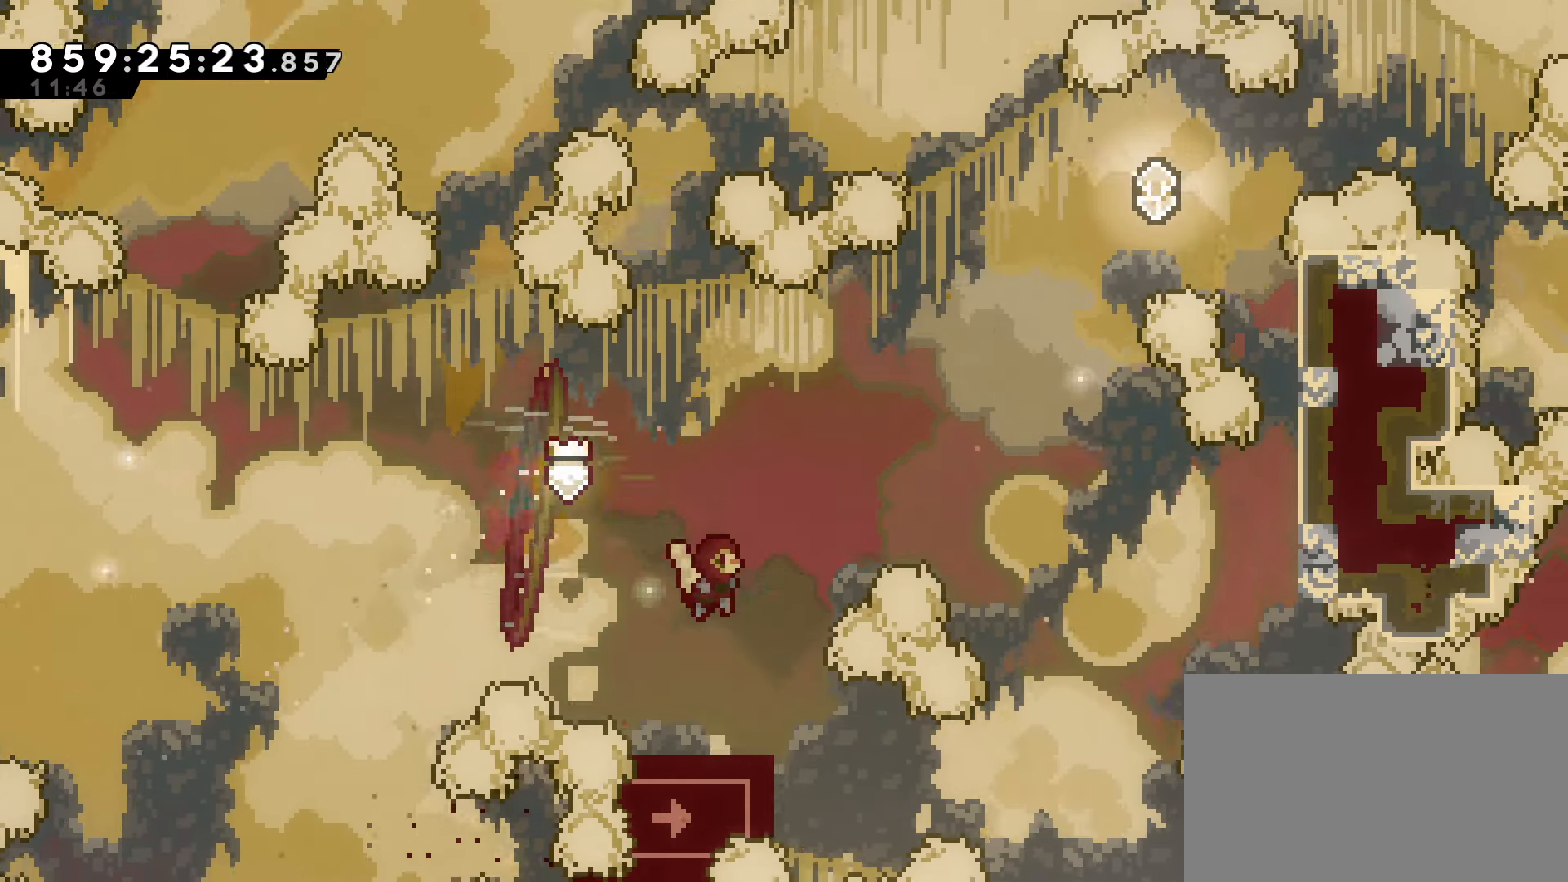
{"keys": ["down"], "events": [[117, "down", "down"]]}
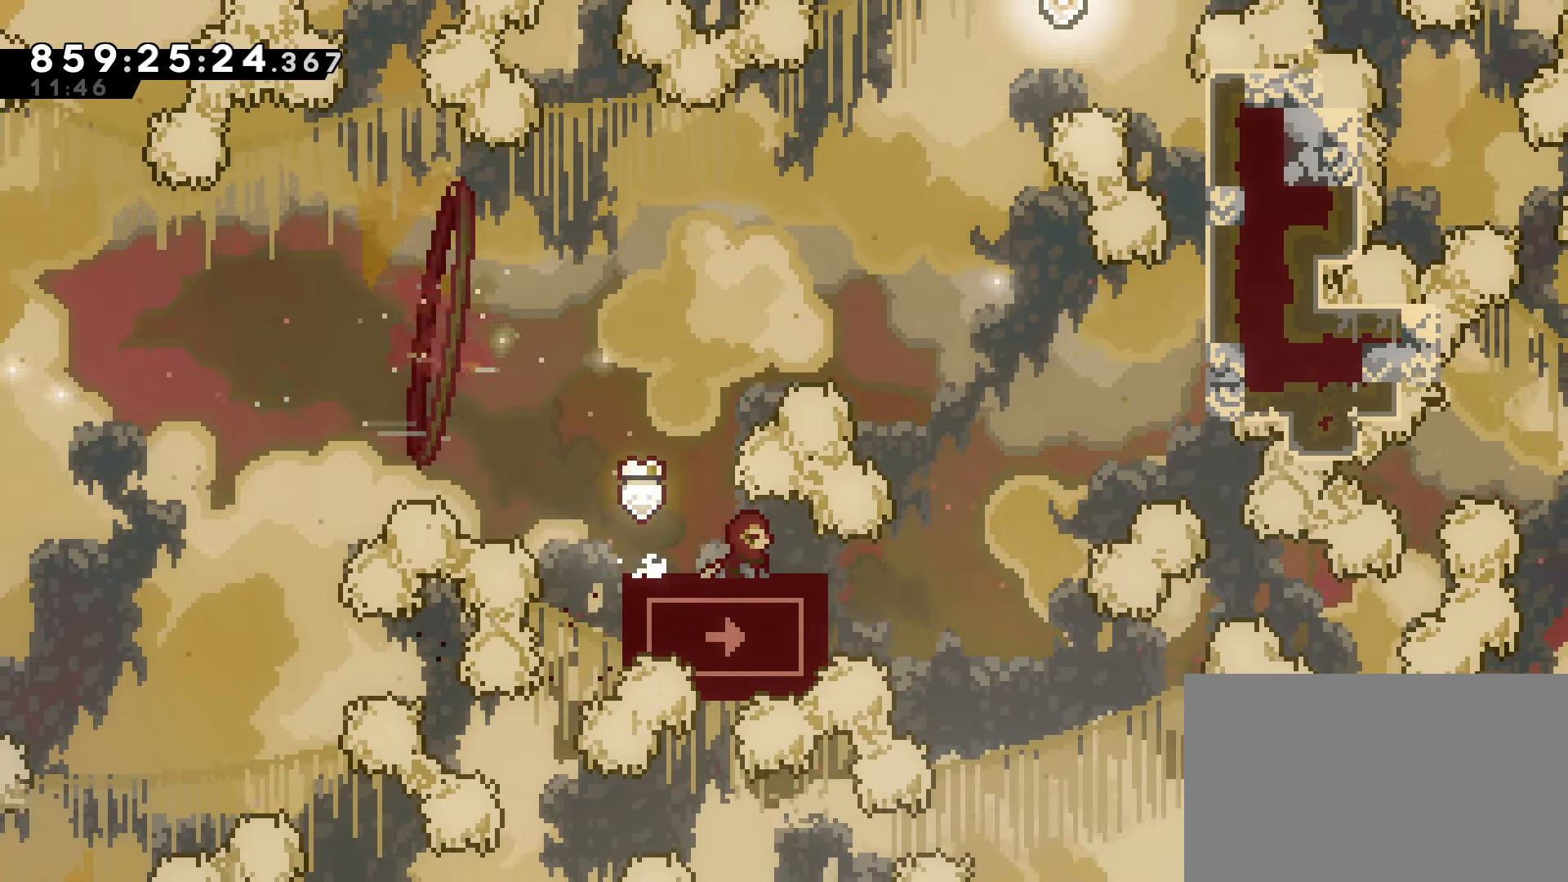
{"keys": ["down"], "events": []}
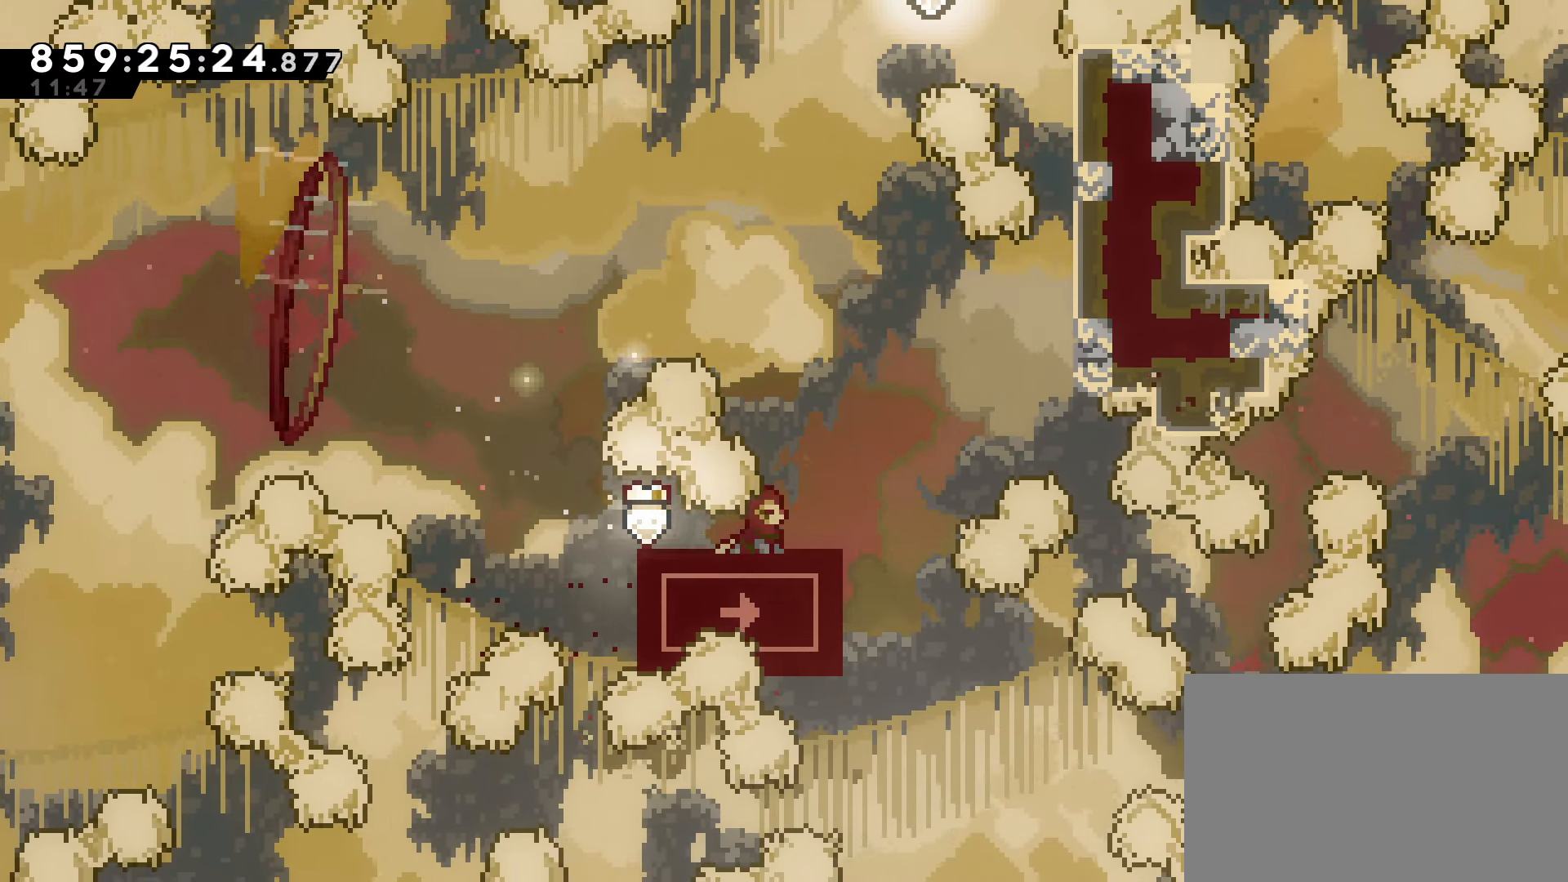
{"keys": ["jump", "right", "up"], "events": [[100, "jump", "down"], [250, "down", "up"], [250, "right", "down"], [483, "up", "down"]]}
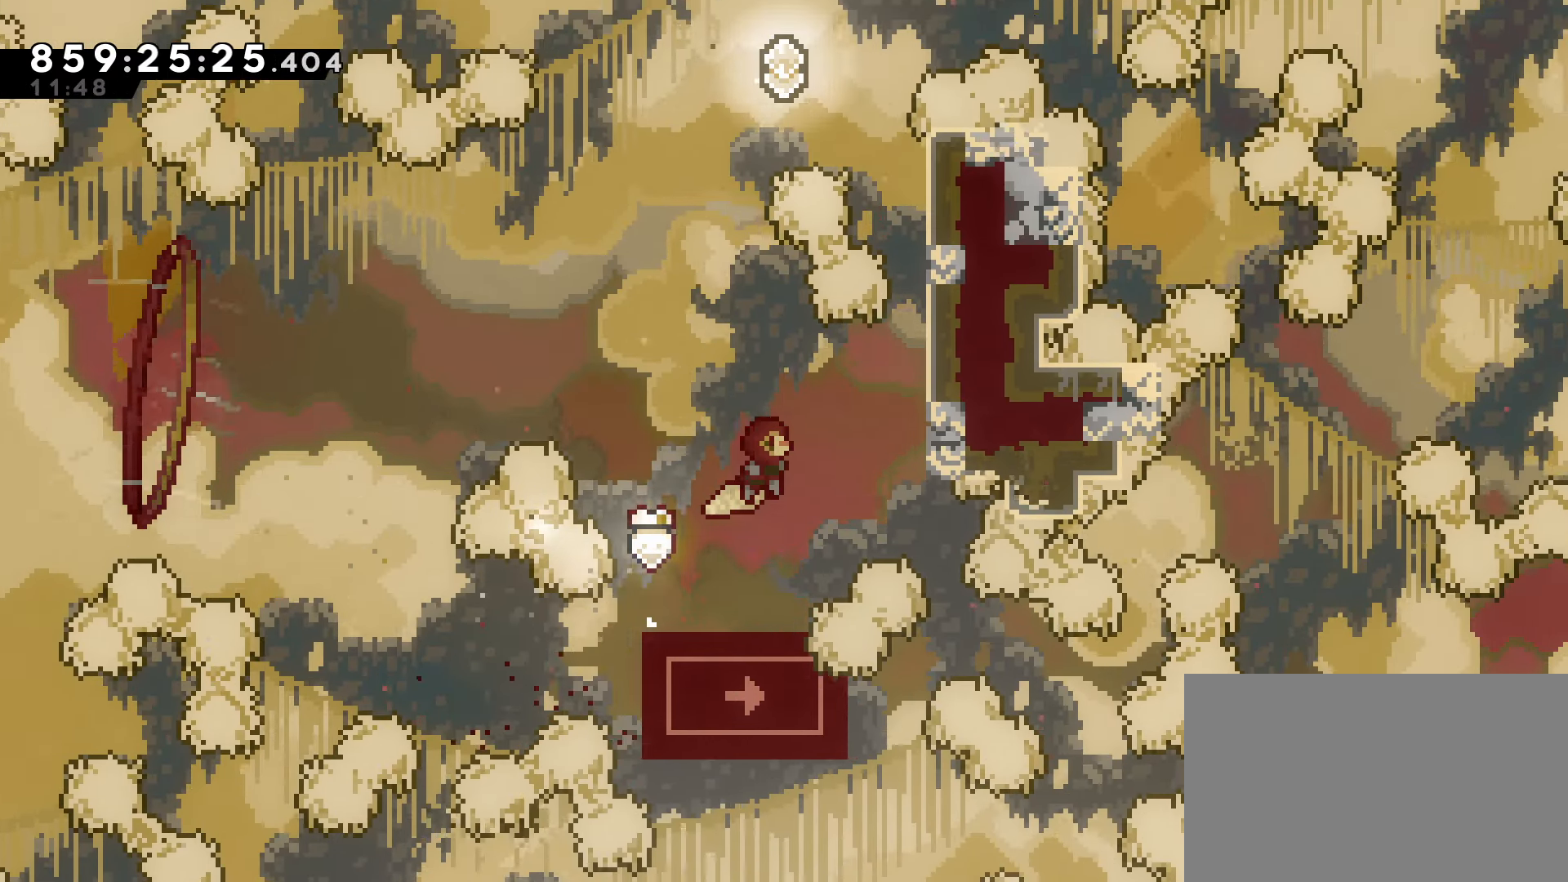
{"keys": ["grab", "right", "up"], "events": [[33, "dash", "down"], [83, "grab", "down"], [83, "jump", "up"], [267, "dash", "up"]]}
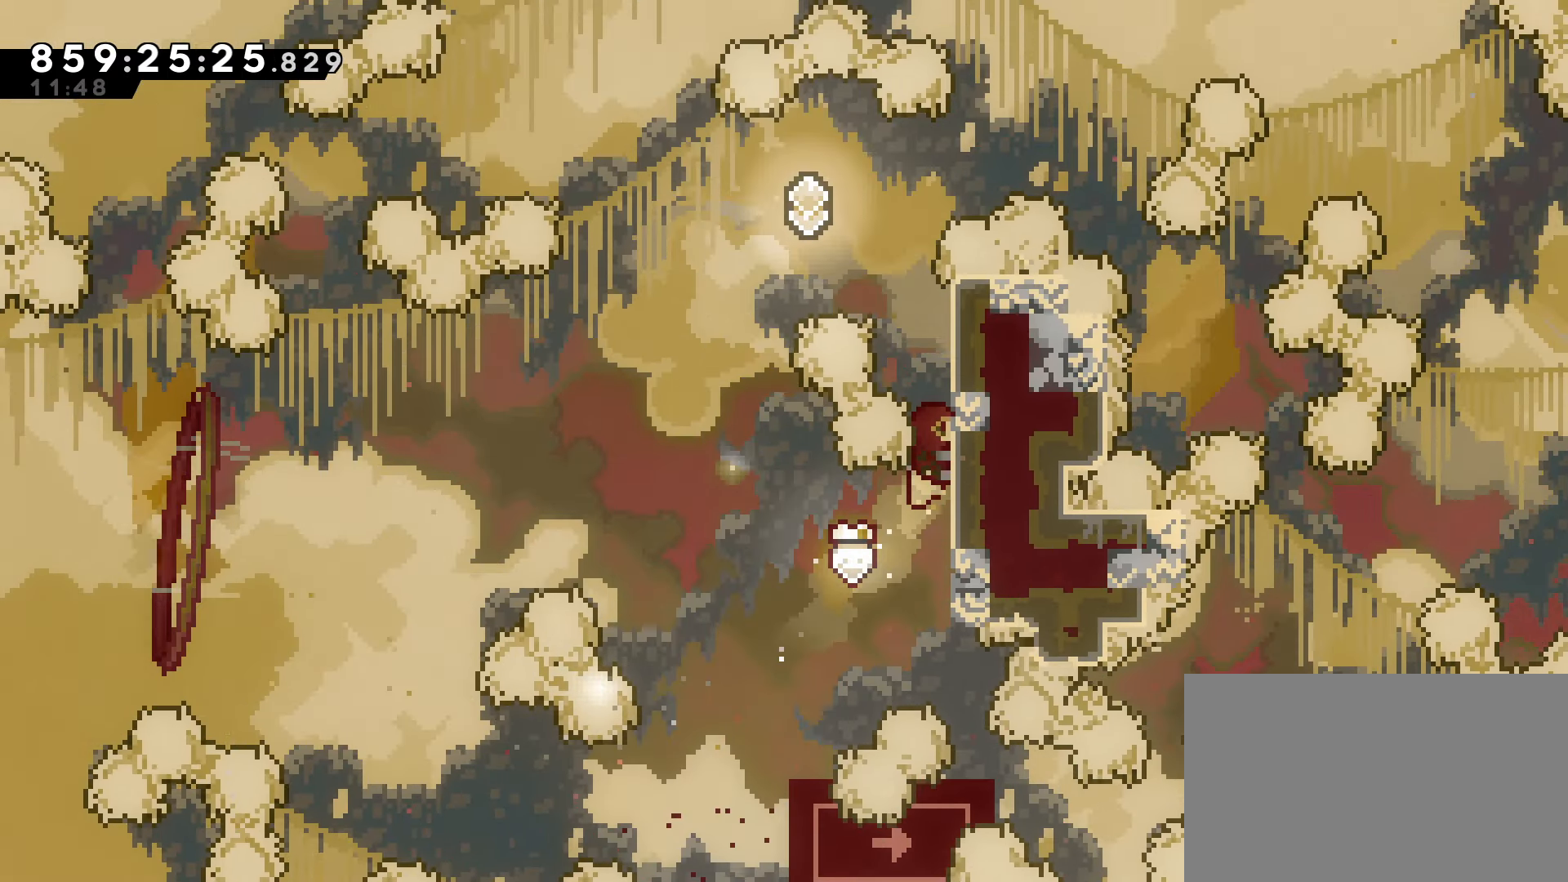
{"keys": ["grab", "up"], "events": [[417, "right", "up"]]}
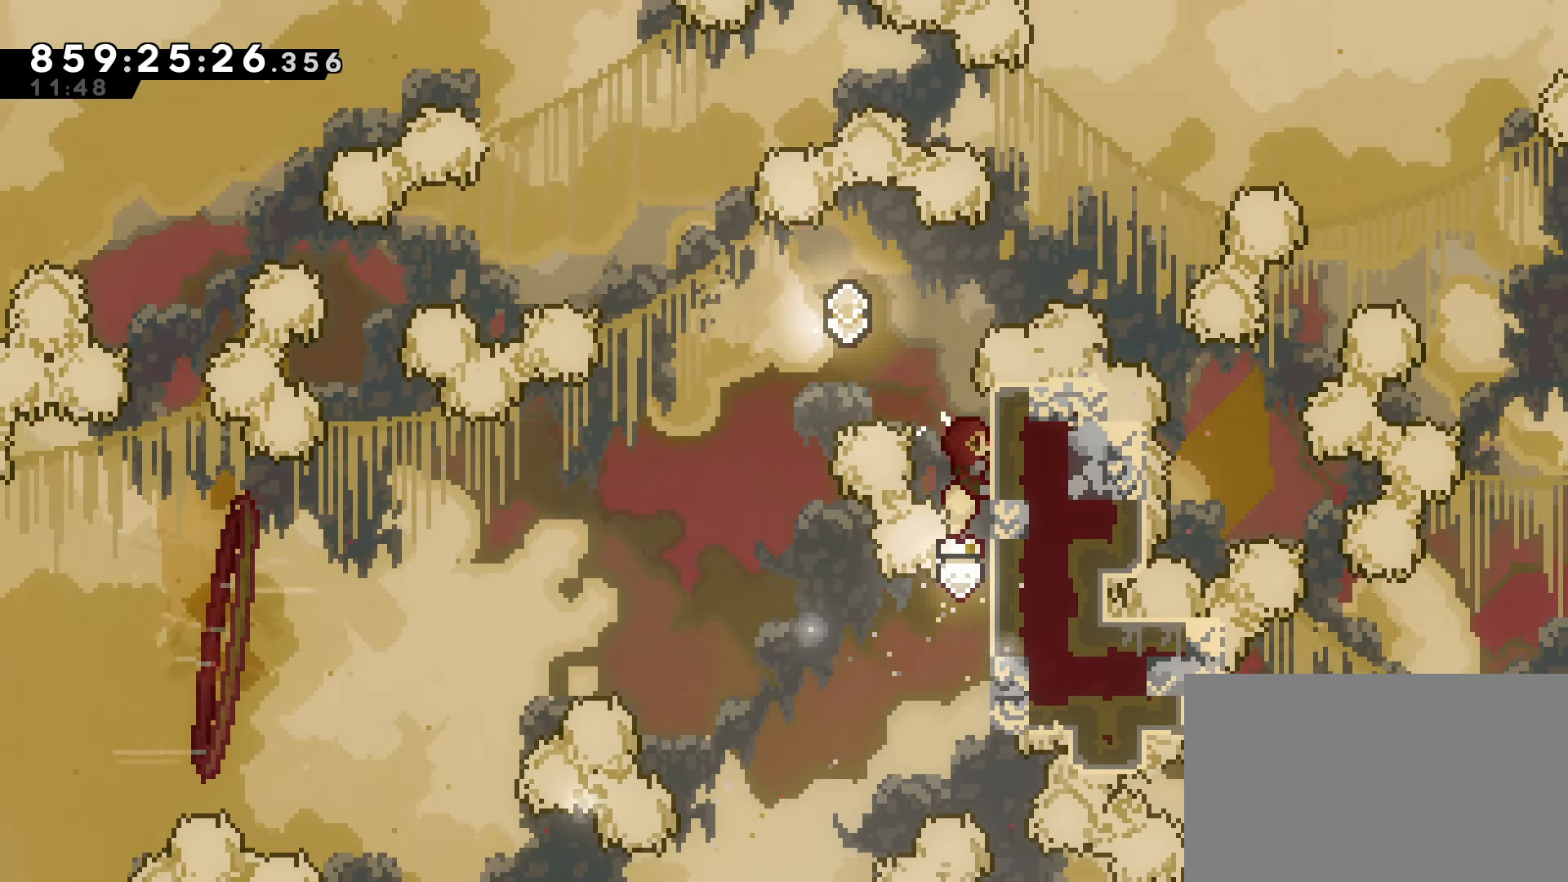
{"keys": ["grab", "jump", "left"], "events": [[100, "up", "up"], [250, "left", "down"], [300, "jump", "down"]]}
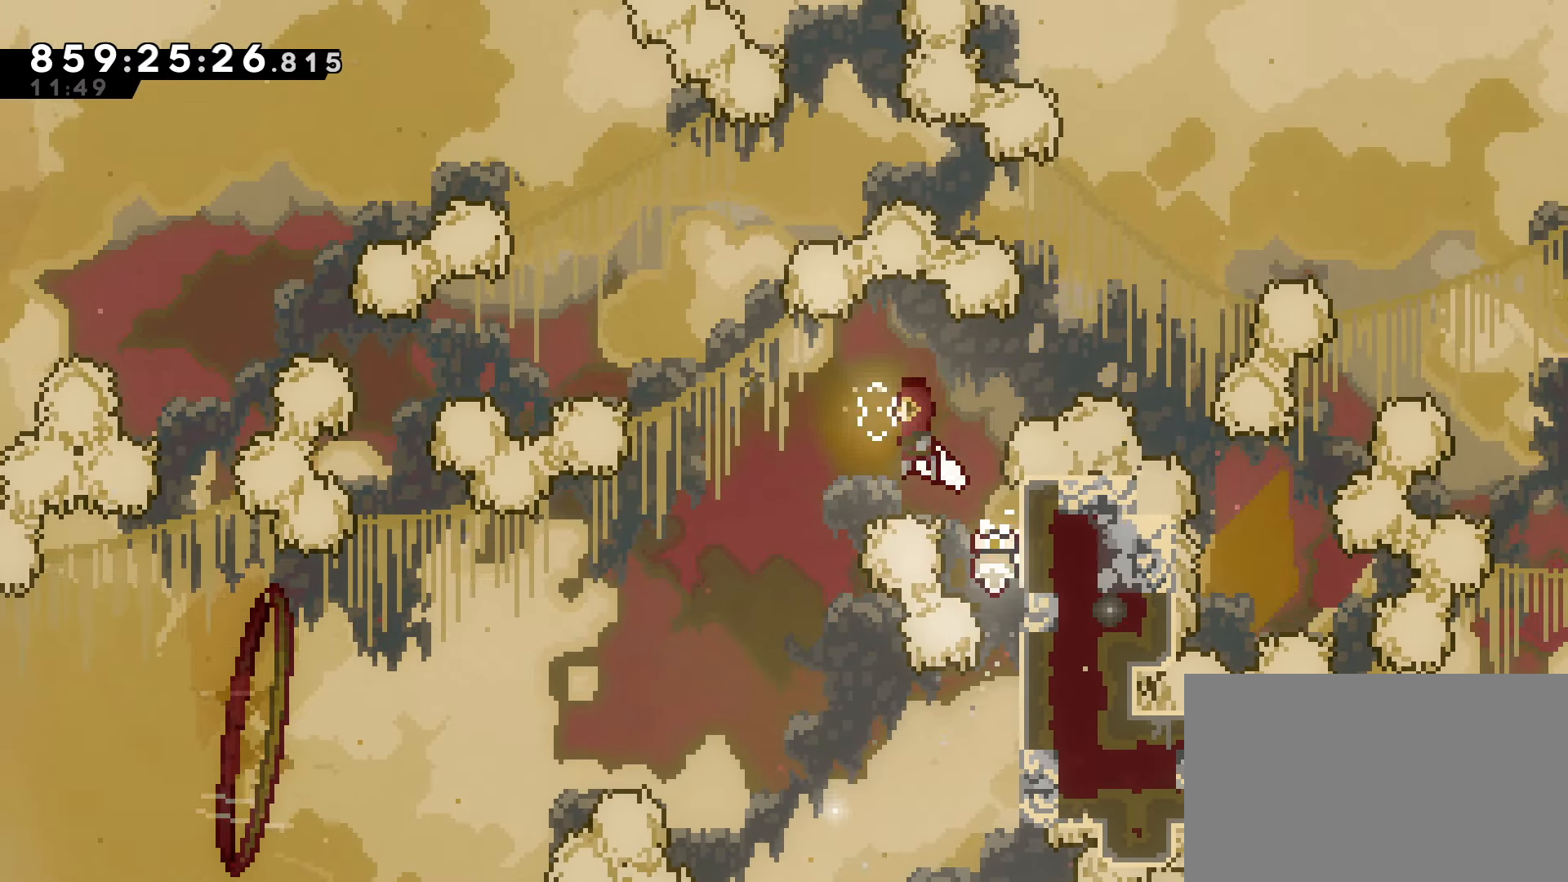
{"keys": ["grab", "jump", "left"], "events": []}
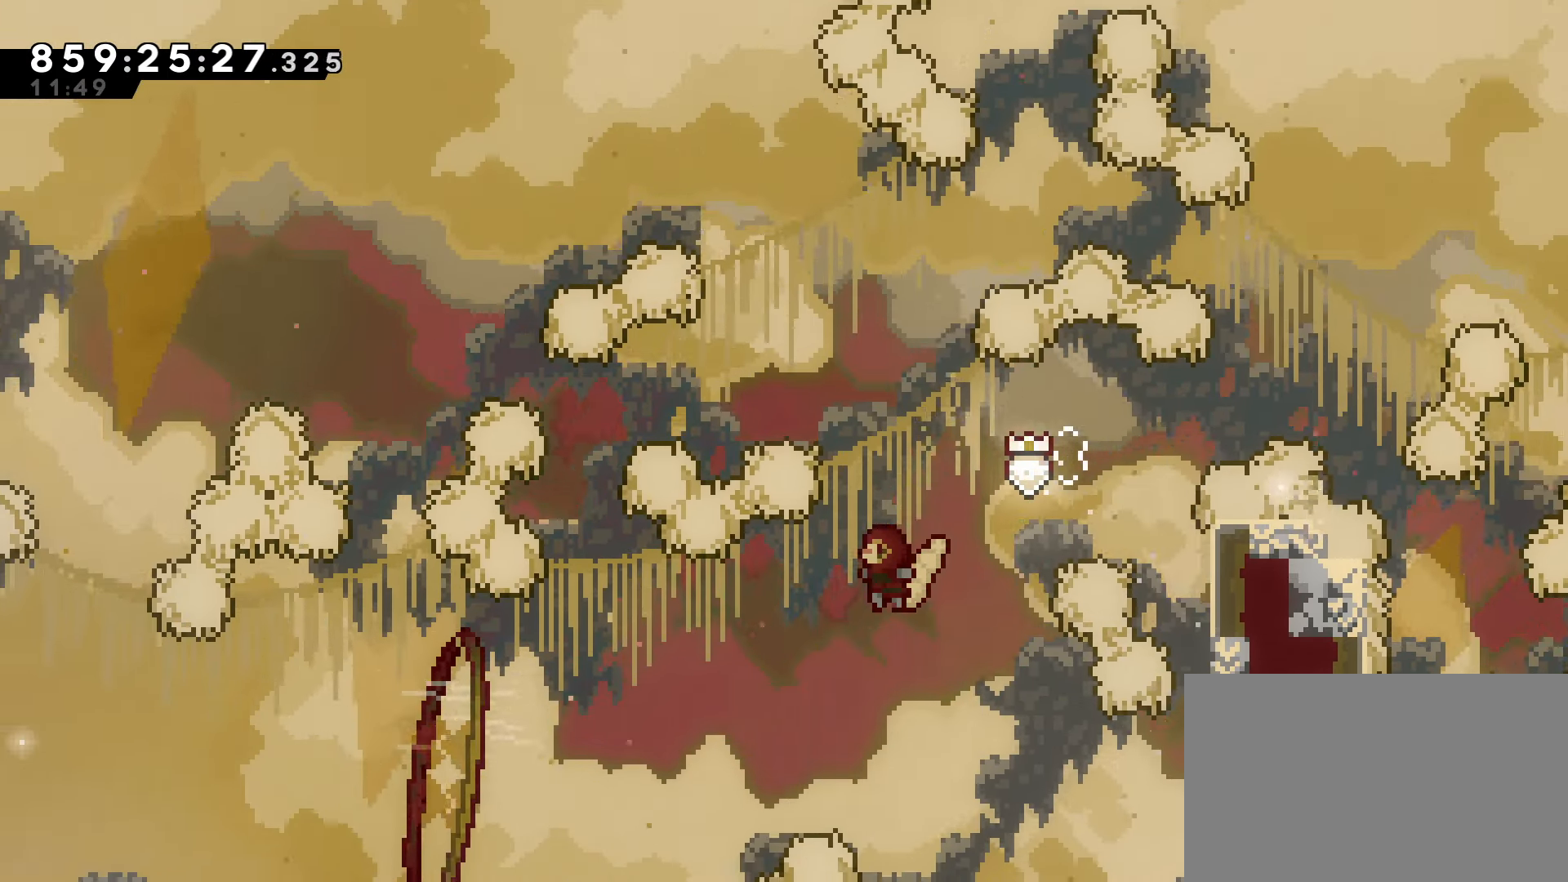
{"keys": ["grab", "jump", "left"], "events": []}
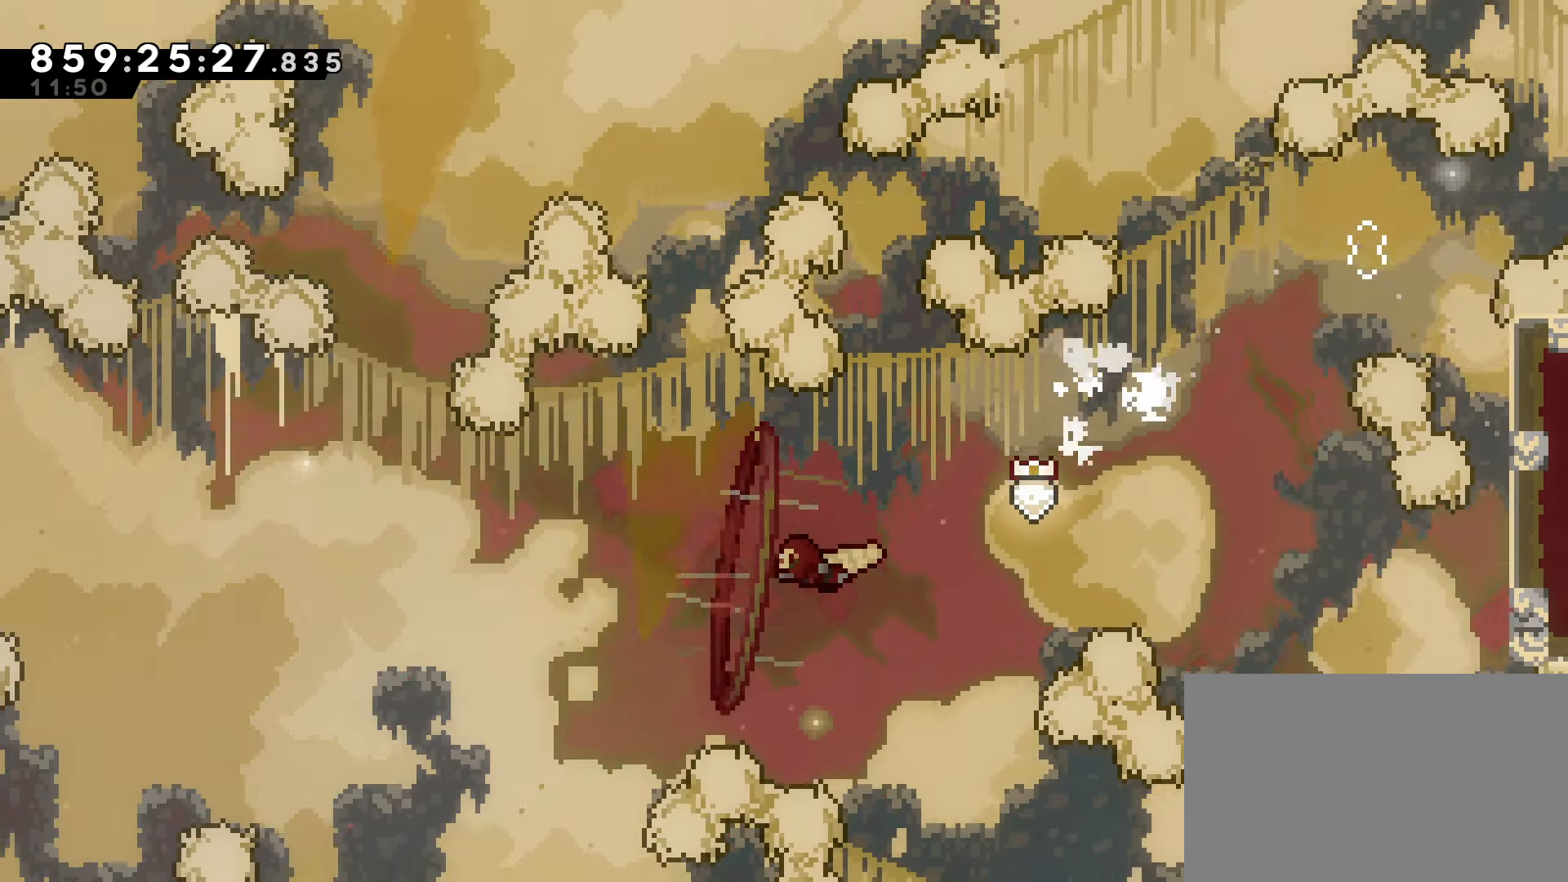
{"keys": ["grab", "jump", "left"], "events": [[350, "up", "down"], [483, "up", "up"]]}
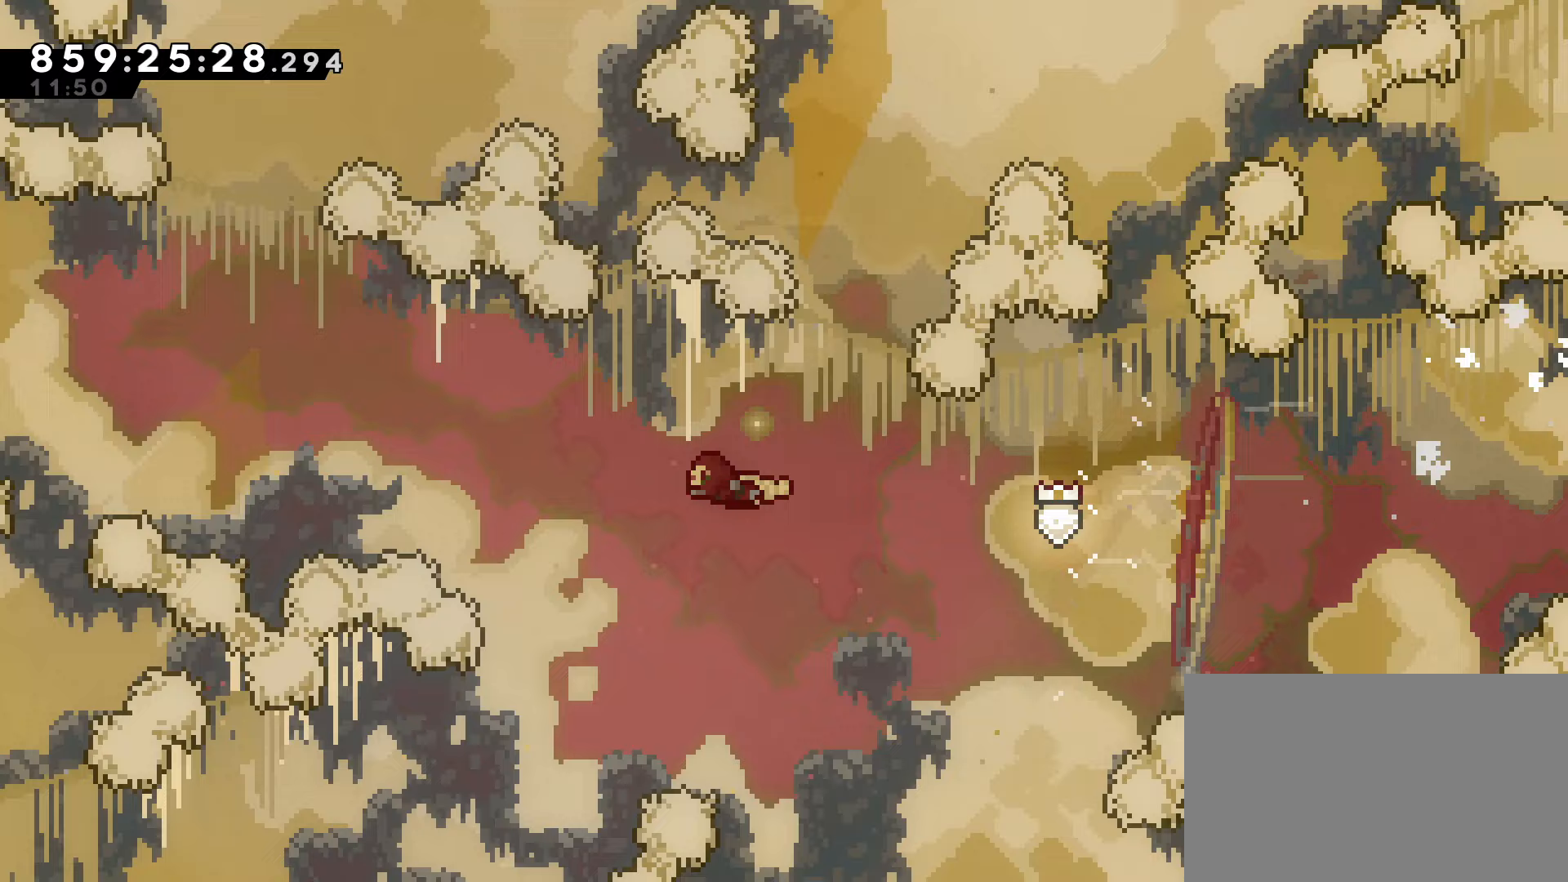
{"keys": ["grab", "jump", "left"], "events": [[133, "up", "down"], [217, "up", "up"], [317, "up", "down"], [450, "up", "up"]]}
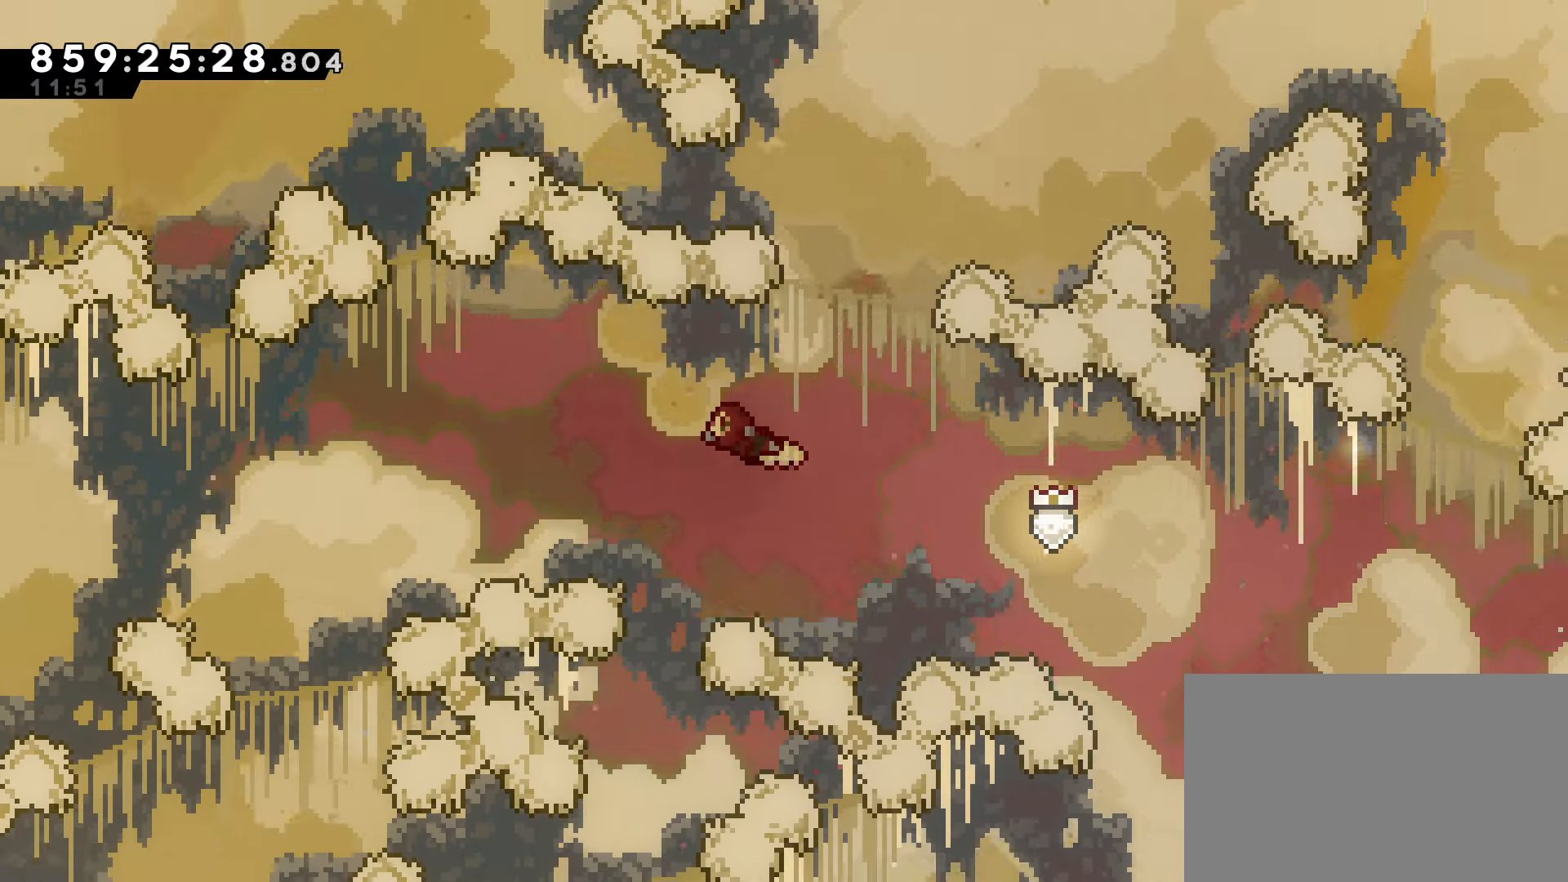
{"keys": ["grab", "jump", "left"], "events": [[333, "down", "down"], [367, "down", "up"]]}
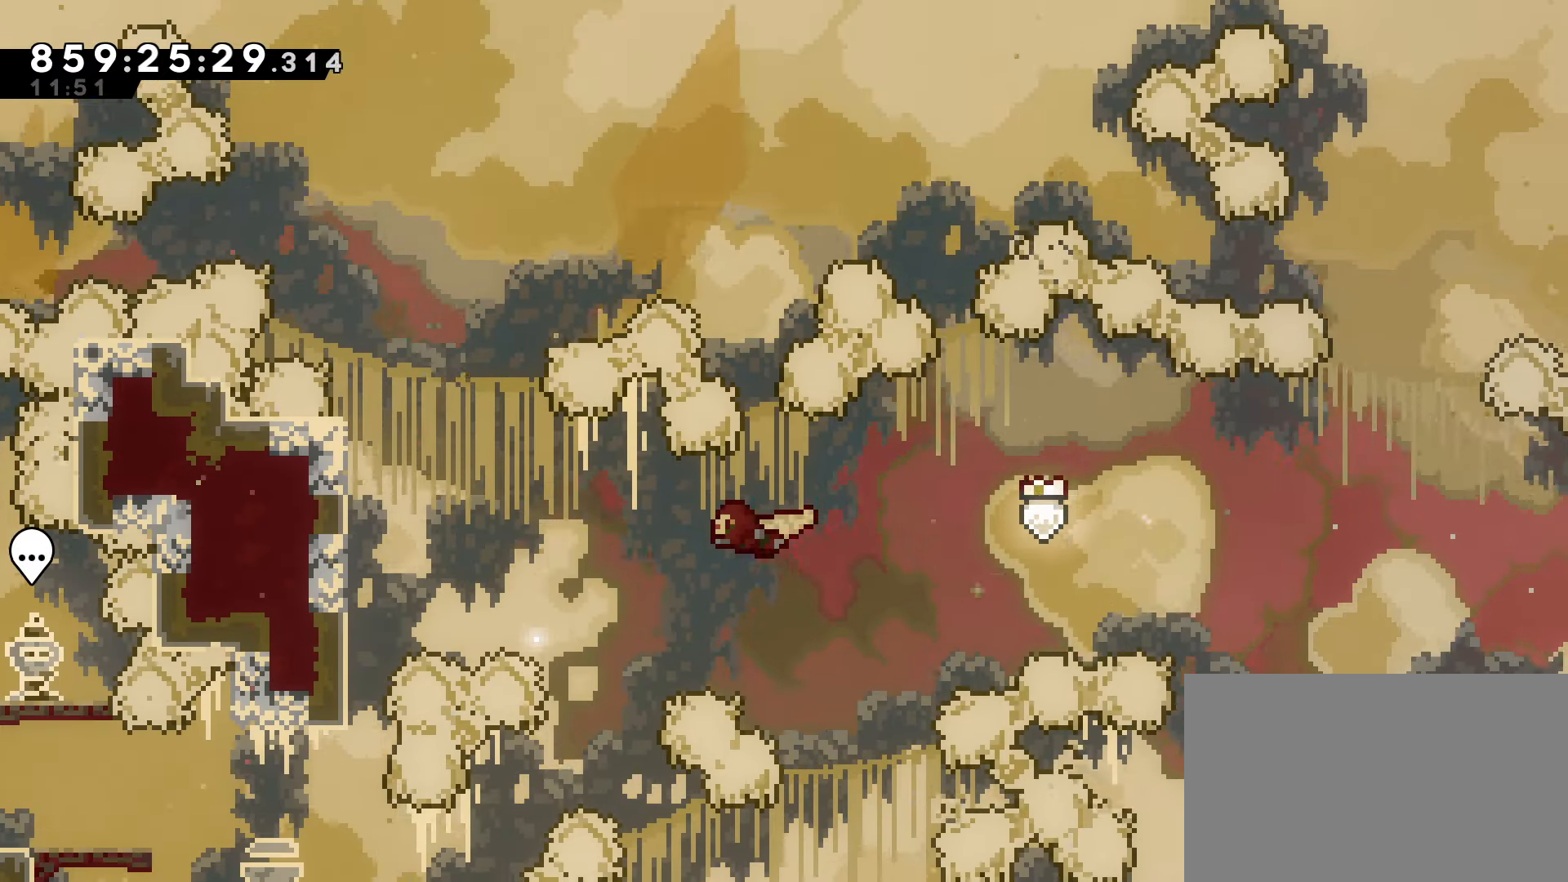
{"keys": ["grab"], "events": [[17, "up", "down"], [200, "up", "up"], [433, "jump", "up"], [483, "left", "up"]]}
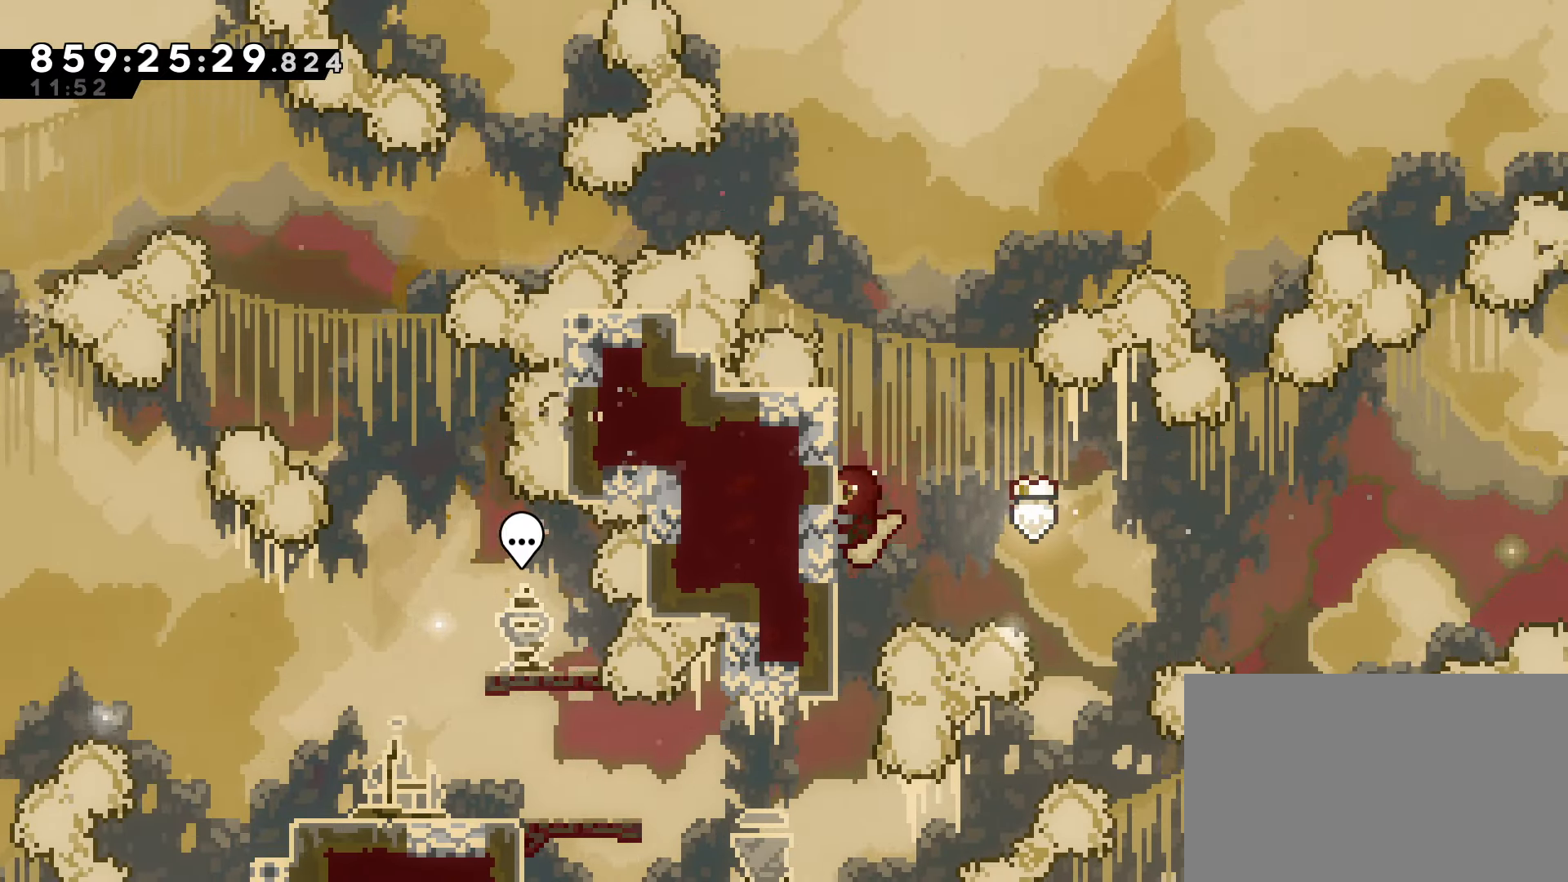
{"keys": ["left"], "events": [[167, "grab", "up"], [500, "left", "down"]]}
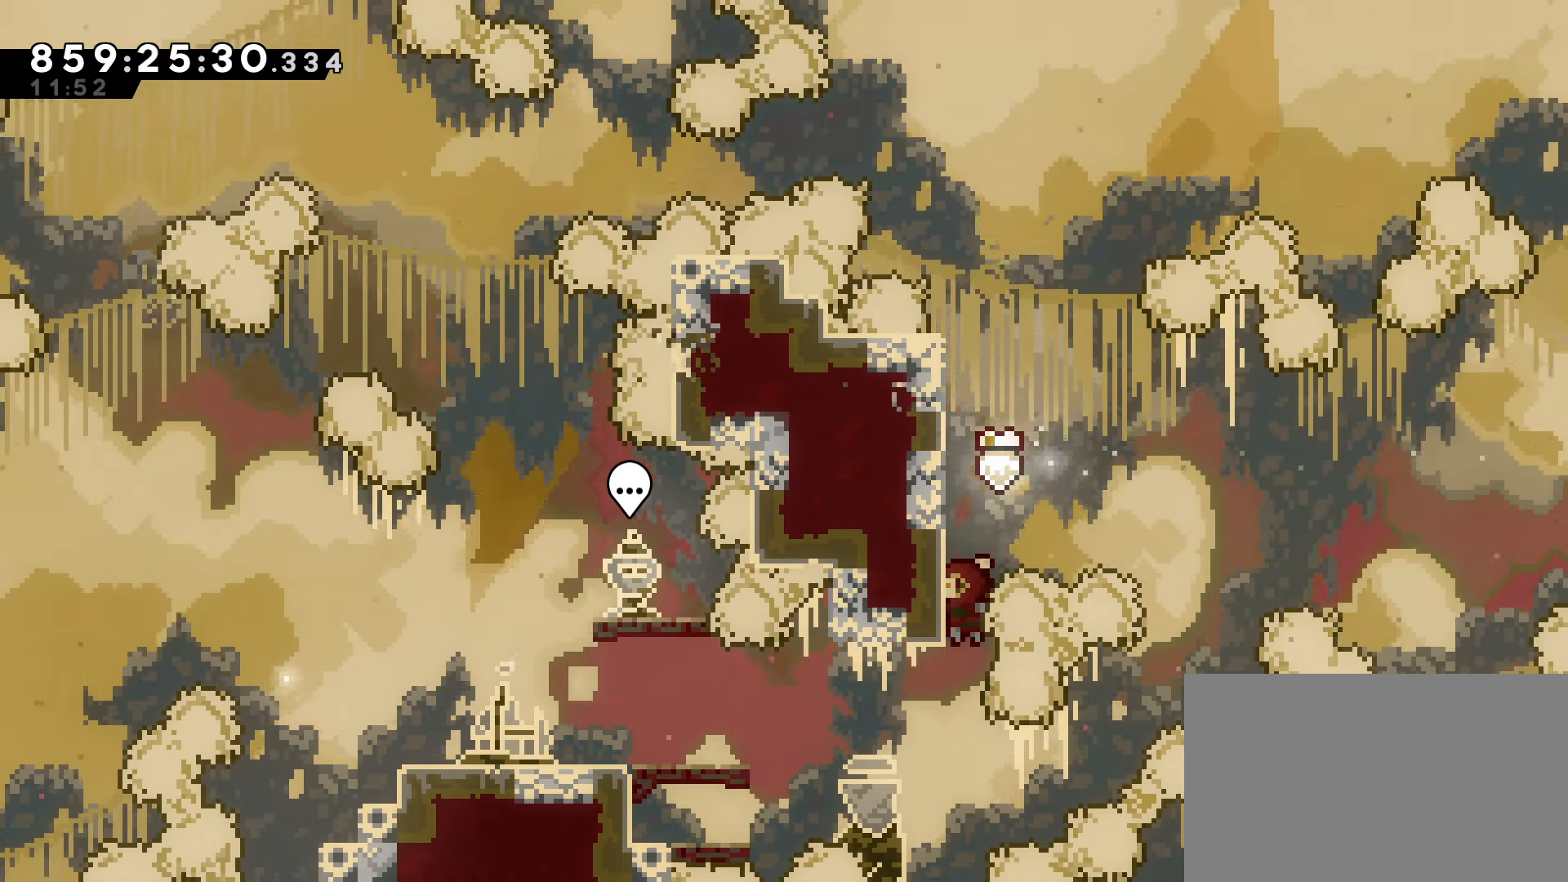
{"keys": [], "events": [[50, "demo", "down"], [183, "demo", "up"], [417, "left", "up"]]}
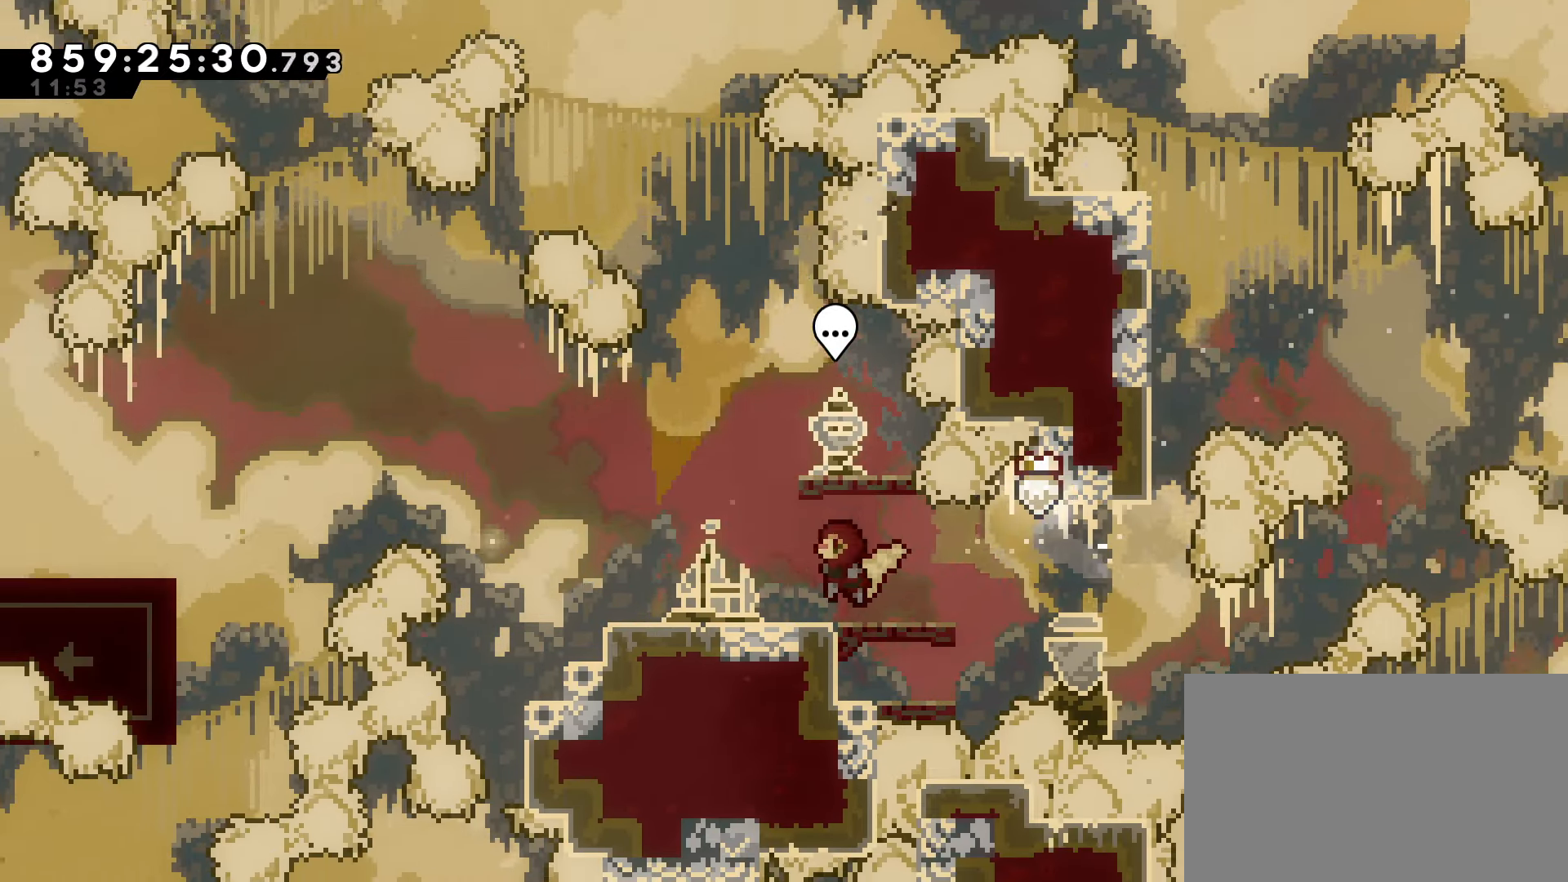
{"keys": [], "events": []}
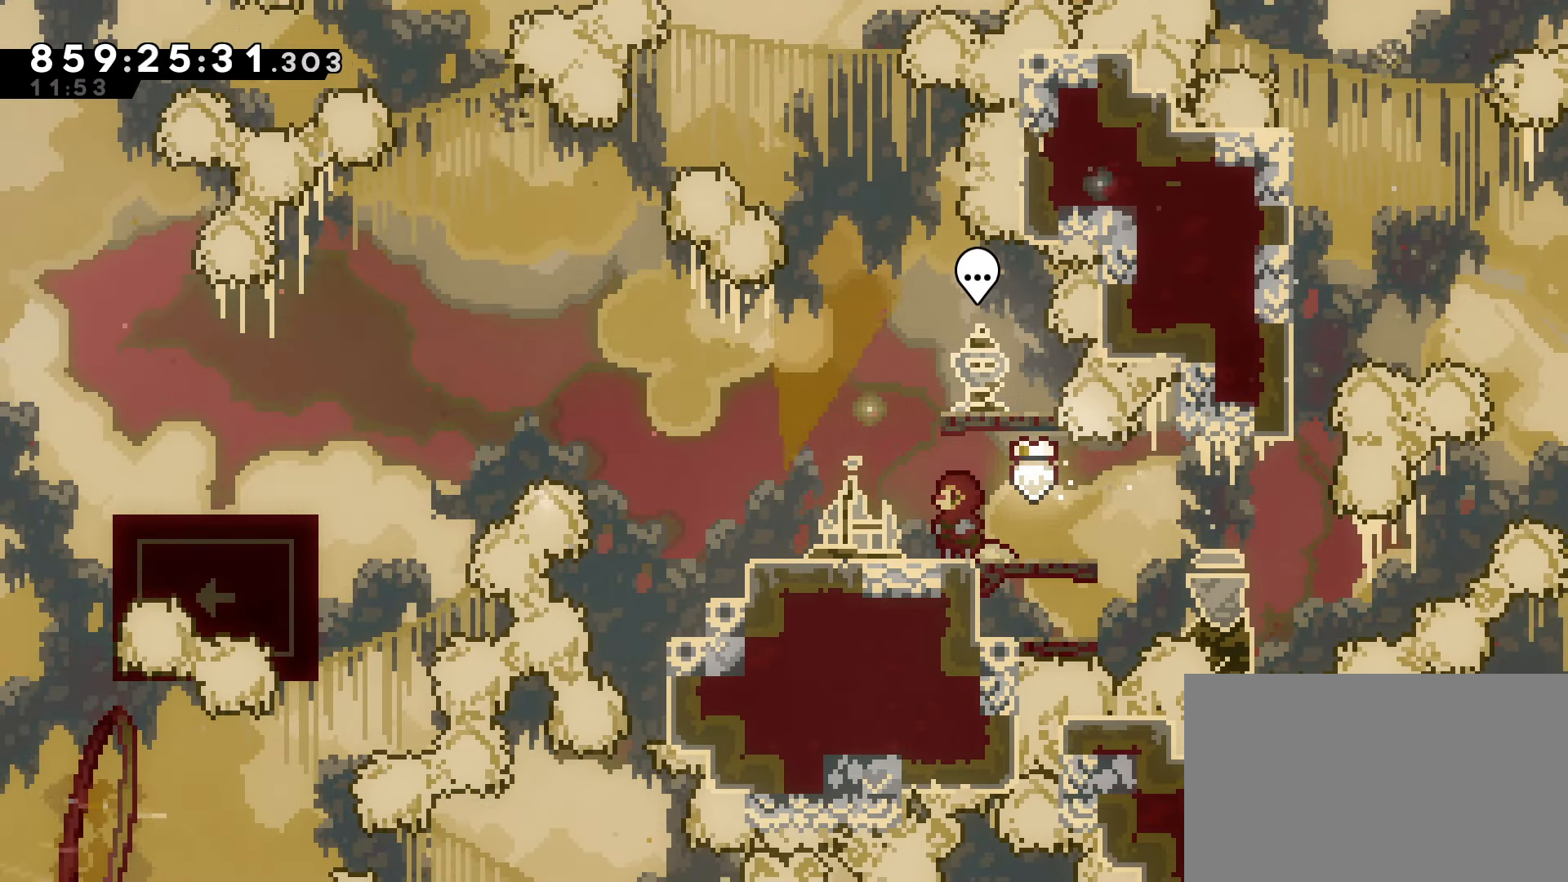
{"keys": ["left"], "events": [[83, "left", "down"], [167, "left", "up"], [450, "left", "down"]]}
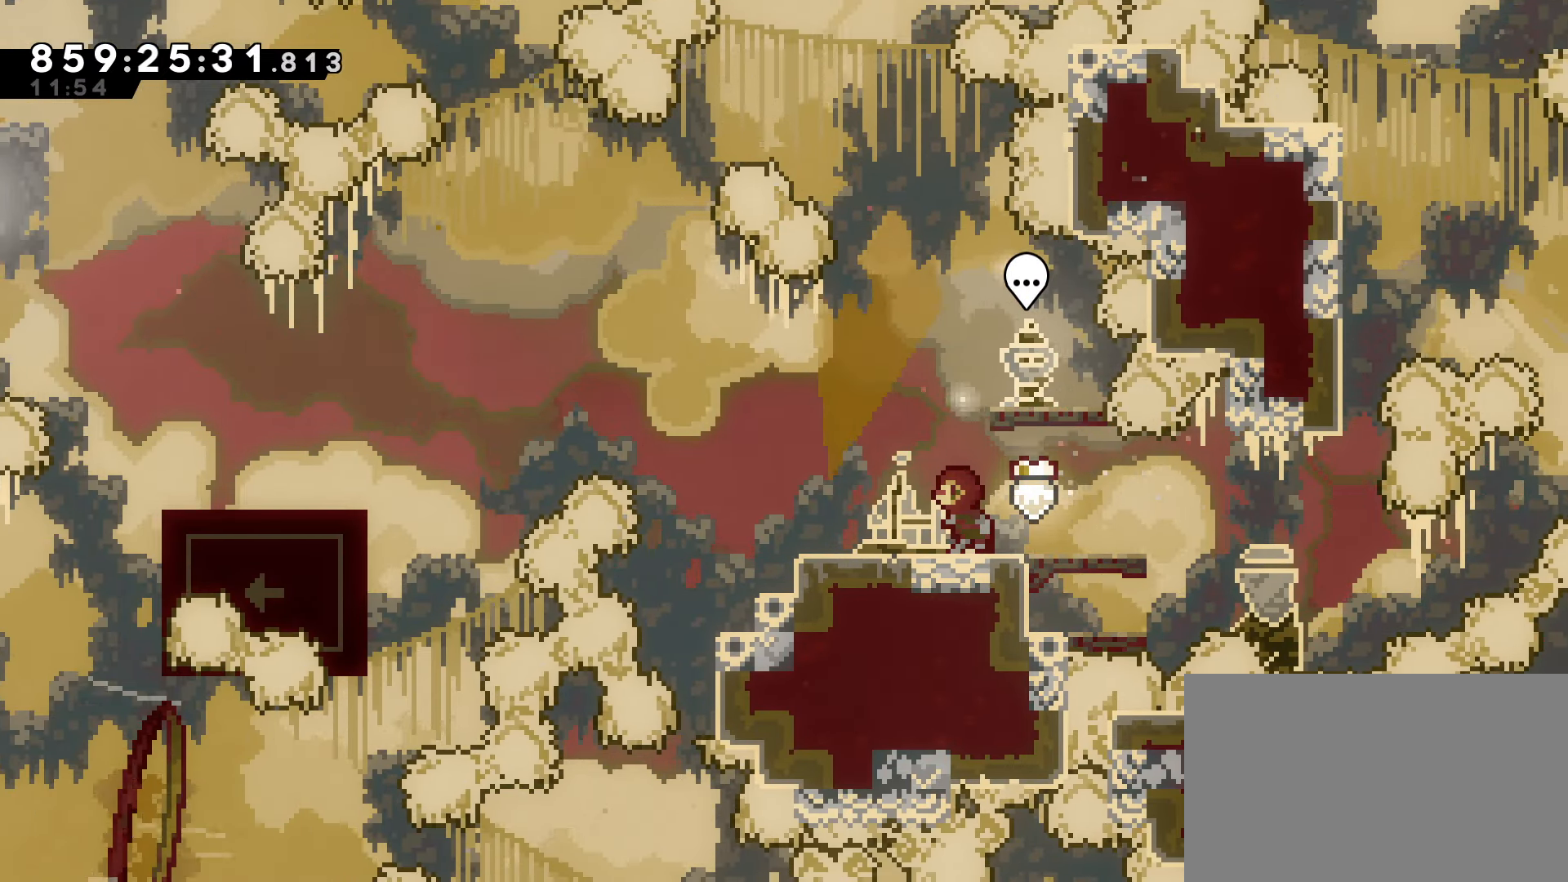
{"keys": ["left"], "events": [[183, "jump", "down"], [367, "jump", "up"]]}